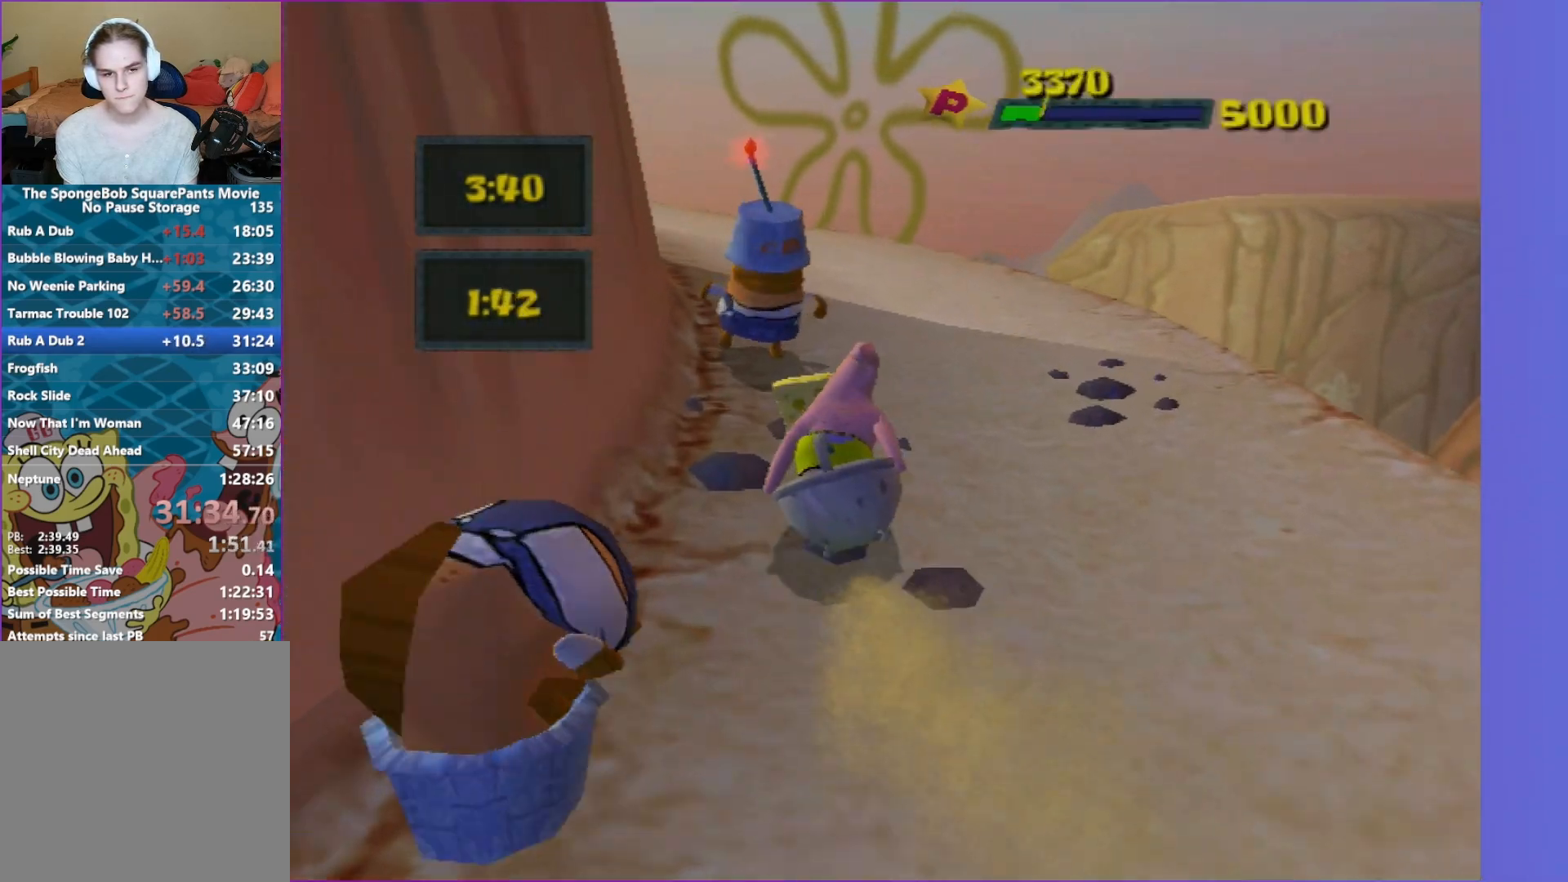
Gameplay with a controller (Xbox layout); each line is a JSON object with the inputs held at the frame after it. "events" lists button and stick changes between this image and that frame as [ms after this image, input, new state], when the widget could be followed in between. Not read: L3 R3.
{"buttons": [], "left_stick": "up-left", "right_stick": "right", "events": [[33, "left_stick", "up-left"], [100, "right_stick", "right"]]}
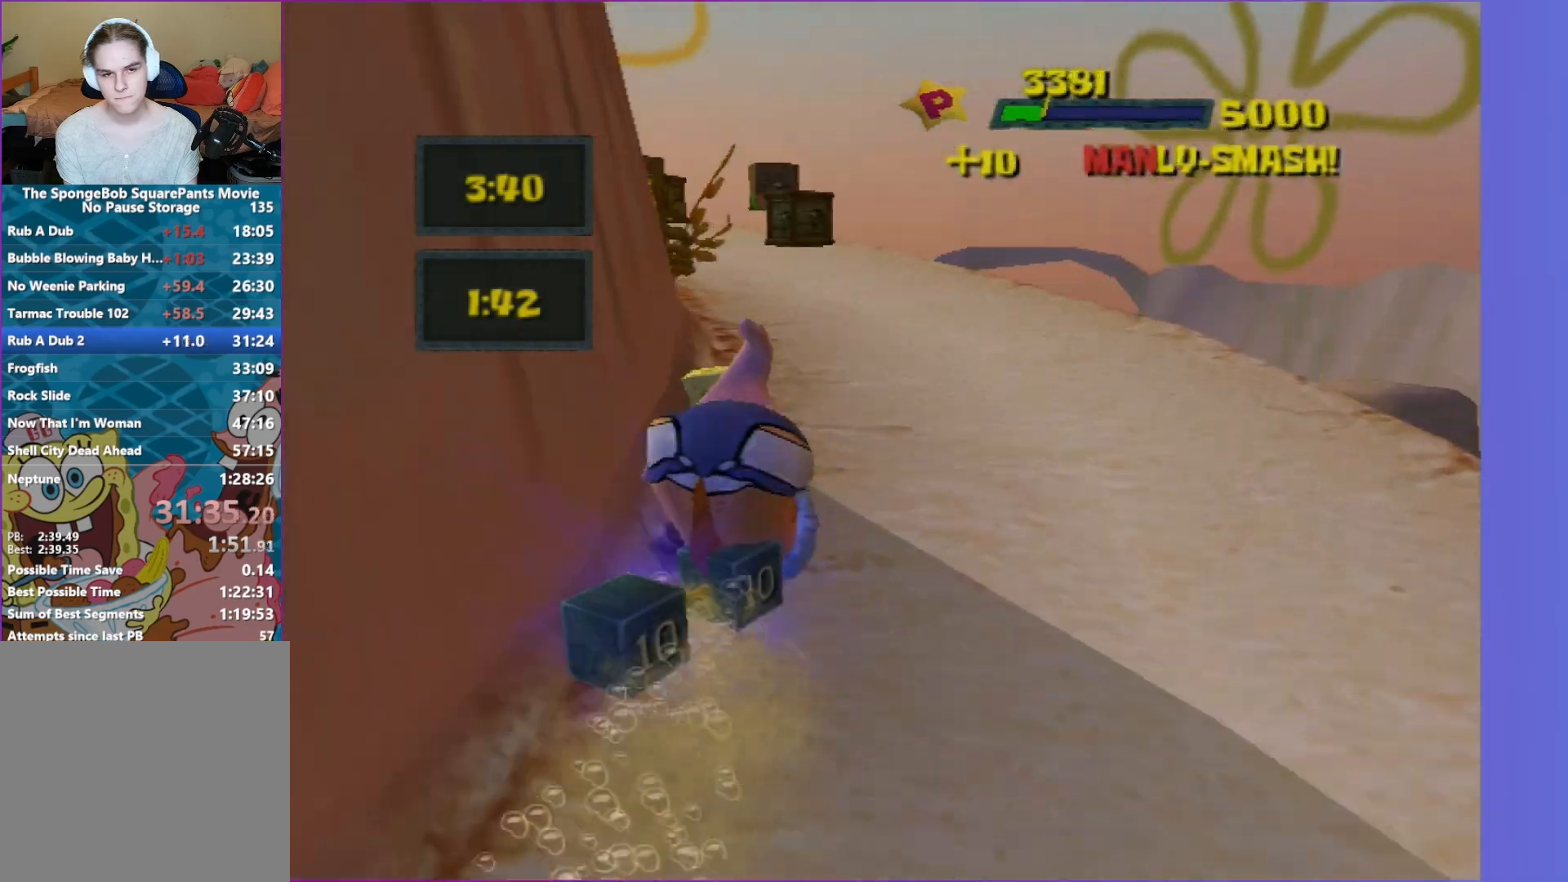
{"buttons": [], "left_stick": "up-left", "right_stick": "center", "events": [[133, "left_stick", "up"], [150, "right_stick", "center"], [450, "left_stick", "up-left"]]}
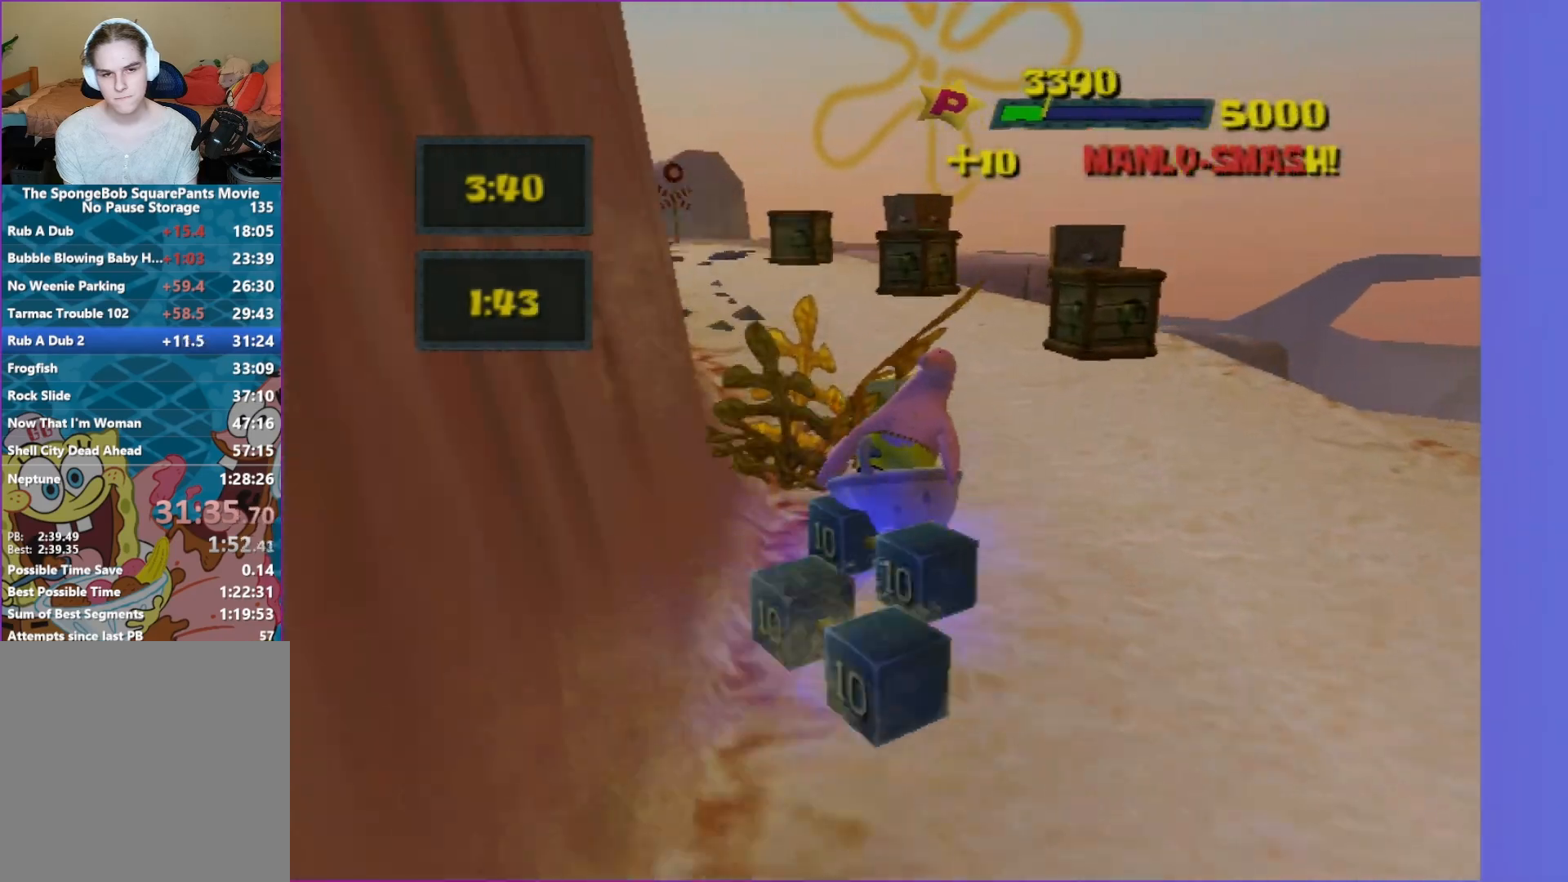
{"buttons": [], "left_stick": "up-left", "right_stick": "center", "events": [[83, "right_stick", "right"], [433, "right_stick", "center"]]}
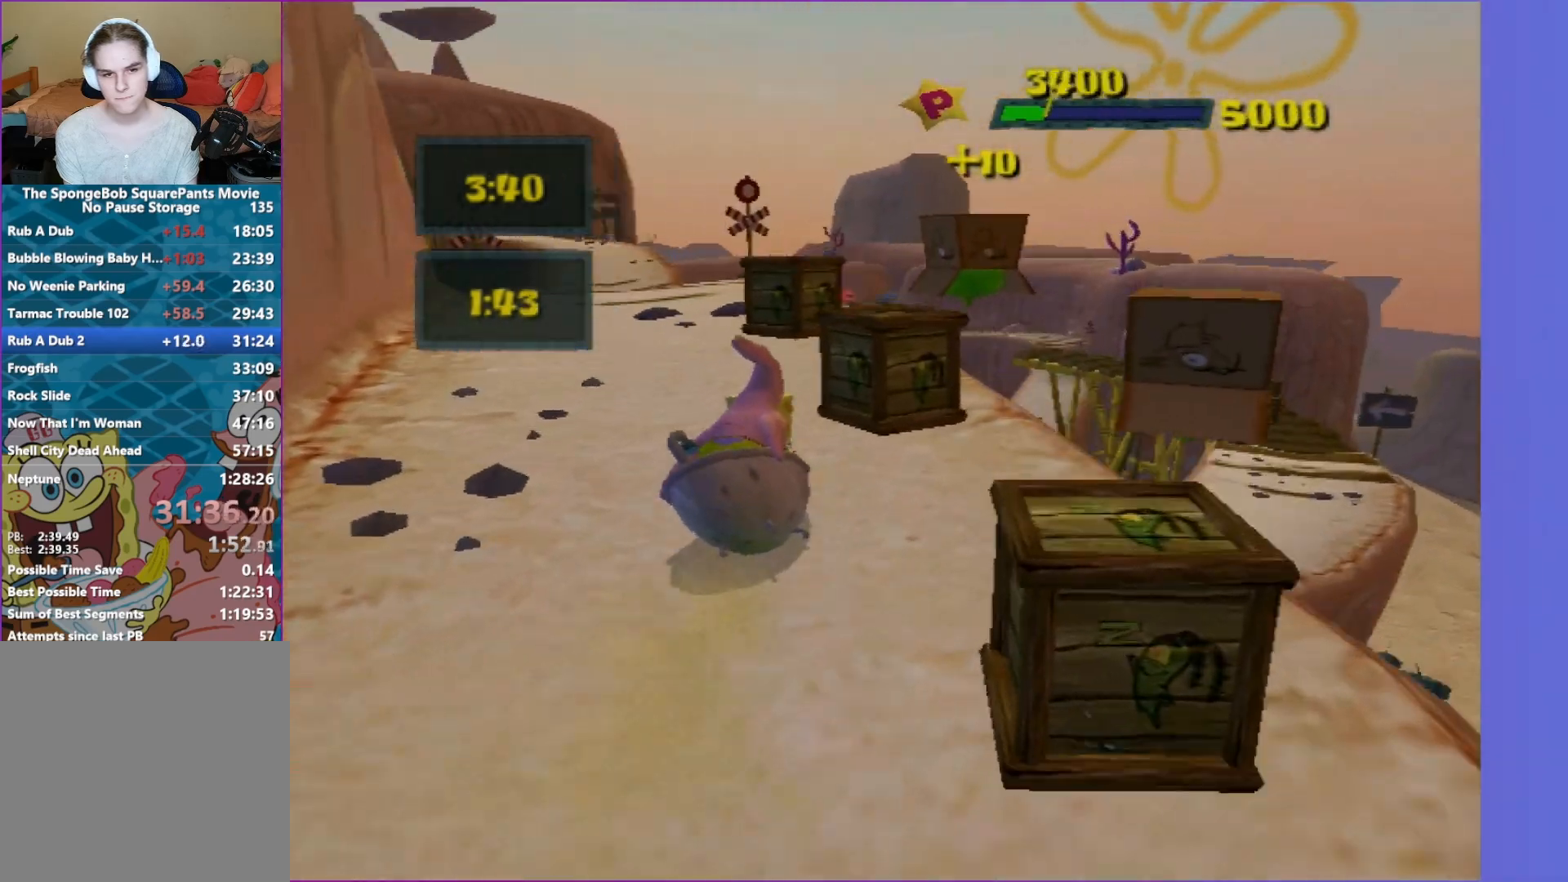
{"buttons": [], "left_stick": "up-left", "right_stick": "center", "events": []}
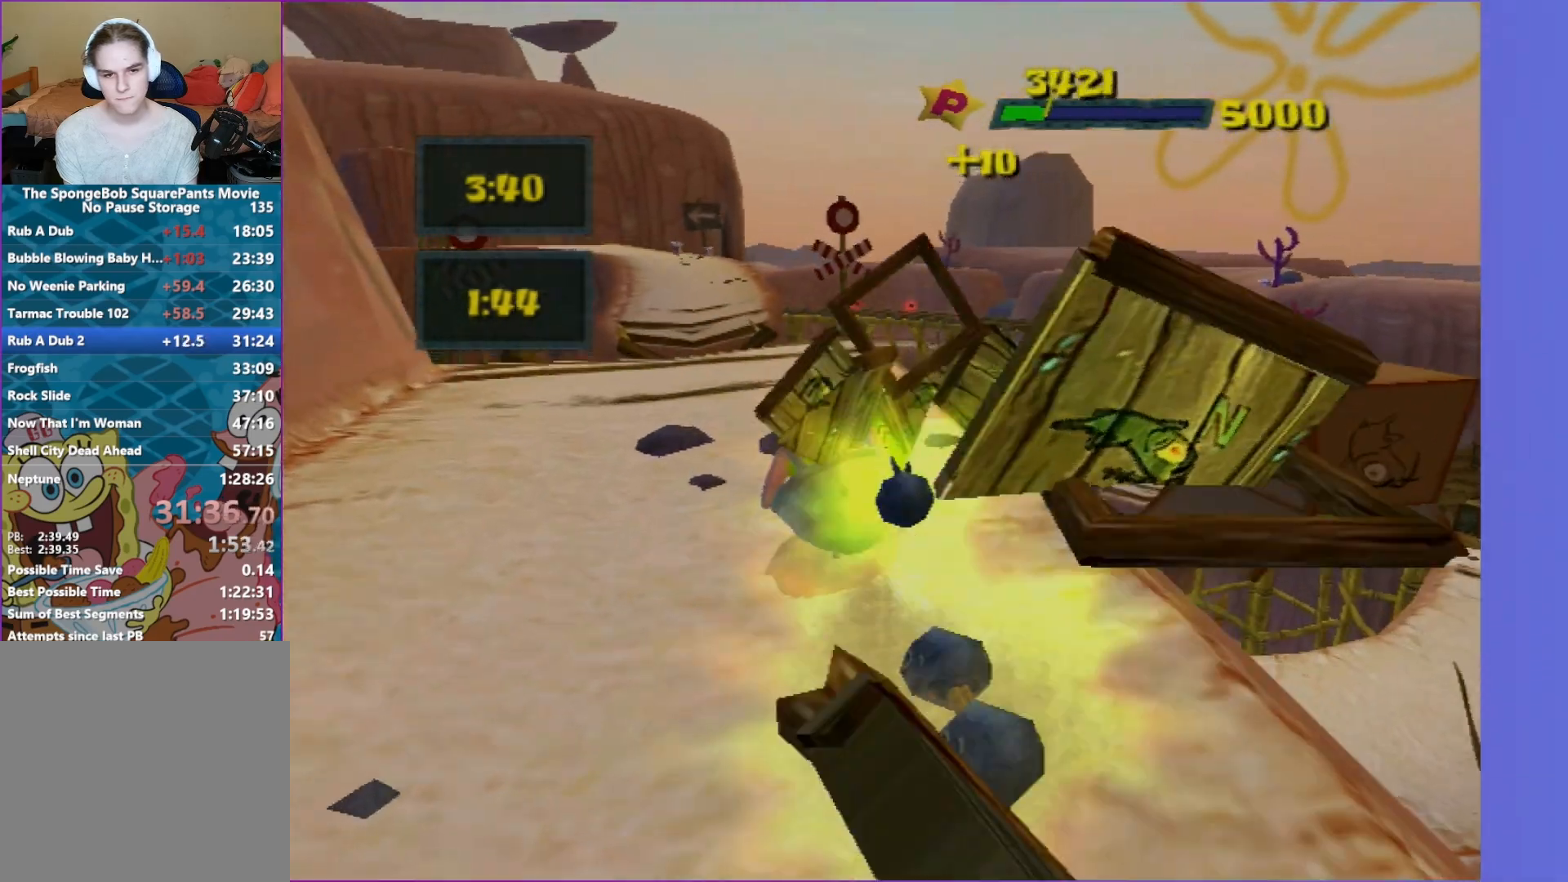
{"buttons": [], "left_stick": "up", "right_stick": "center", "events": [[33, "left_stick", "up"]]}
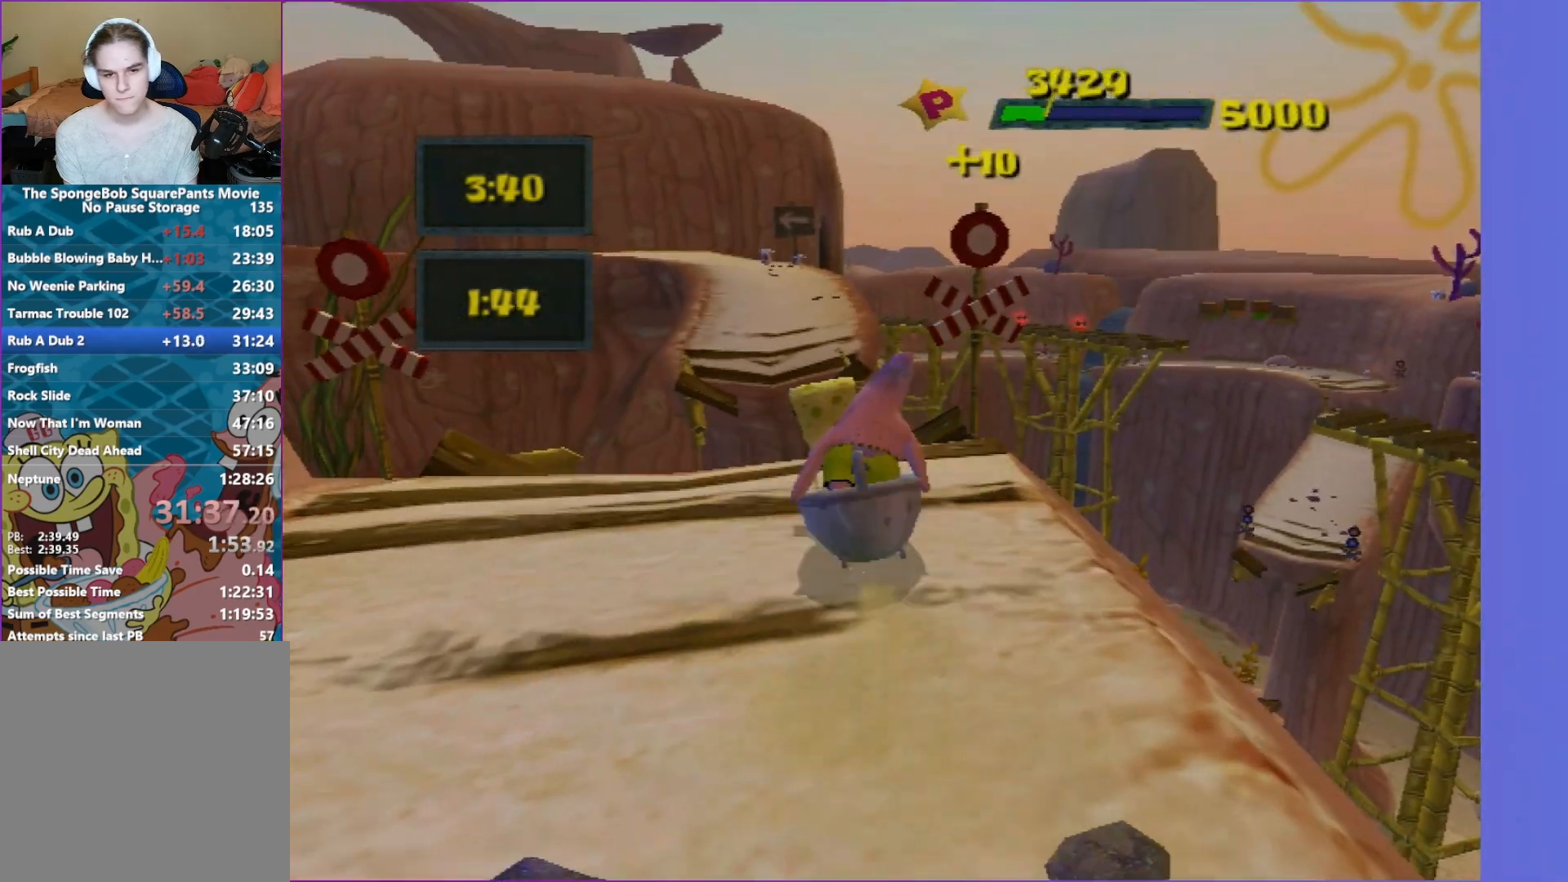
{"buttons": [], "left_stick": "up", "right_stick": "center", "events": [[50, "A", "down"], [433, "A", "up"]]}
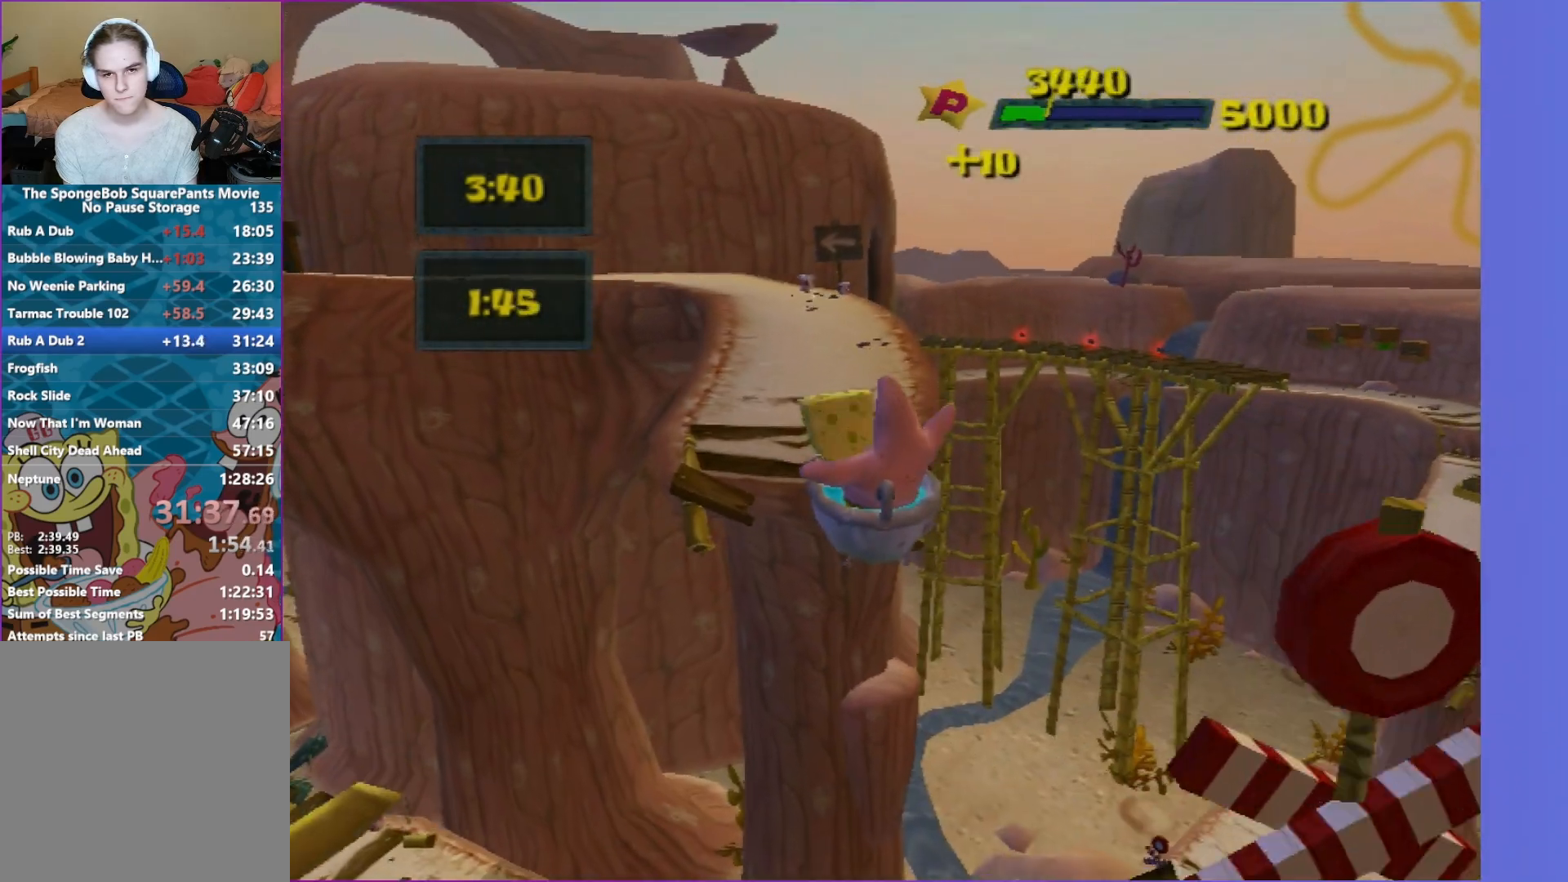
{"buttons": [], "left_stick": "up", "right_stick": "center", "events": [[167, "A", "down"], [350, "A", "up"]]}
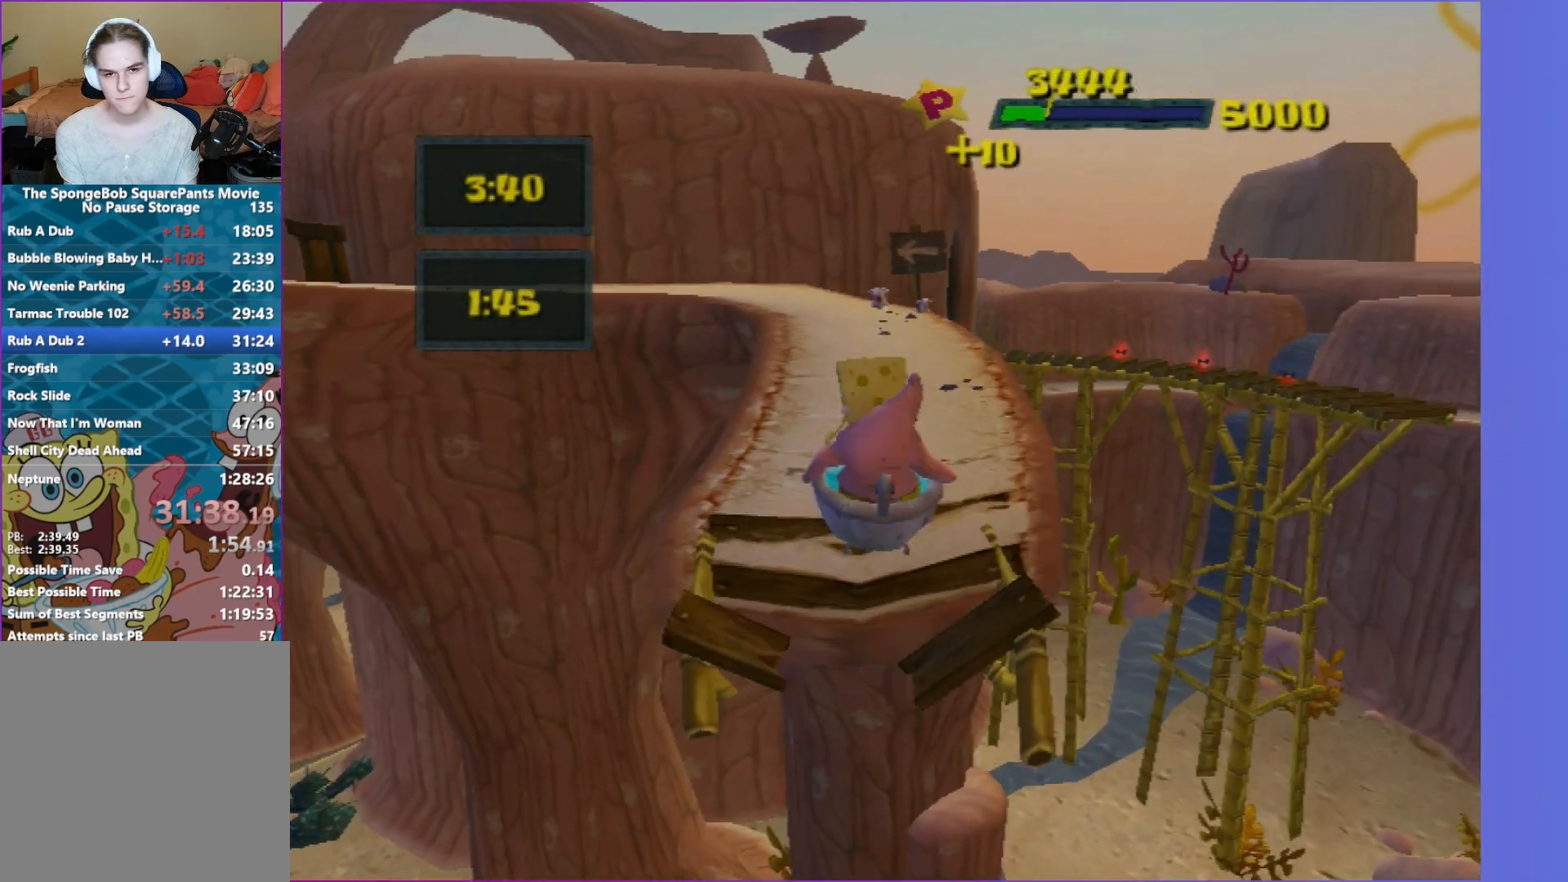
{"buttons": [], "left_stick": "up", "right_stick": "center", "events": []}
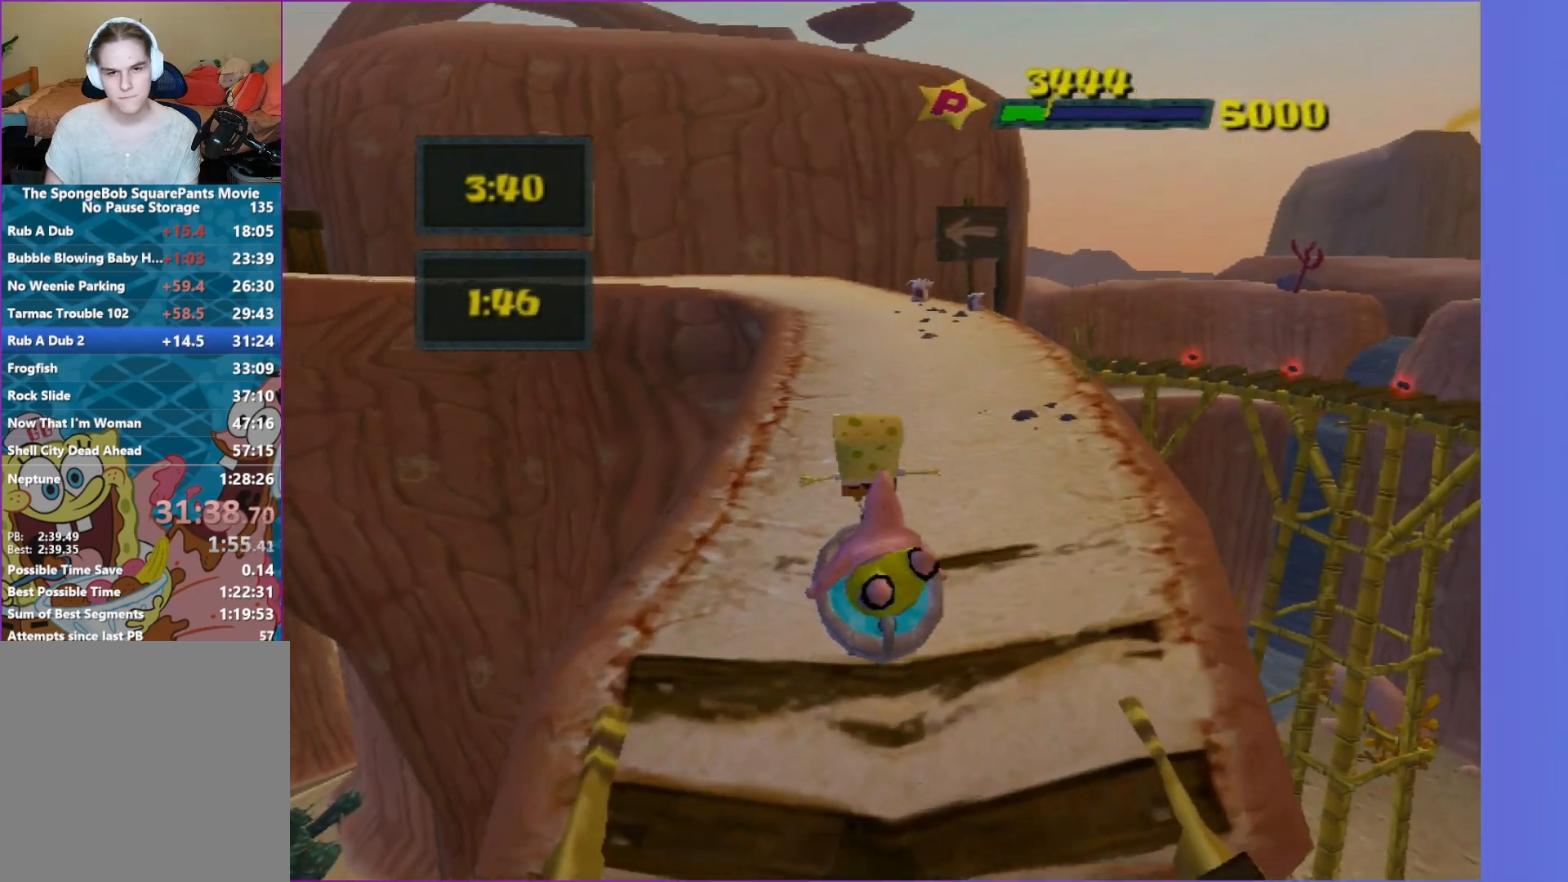
{"buttons": [], "left_stick": "up", "right_stick": "center", "events": []}
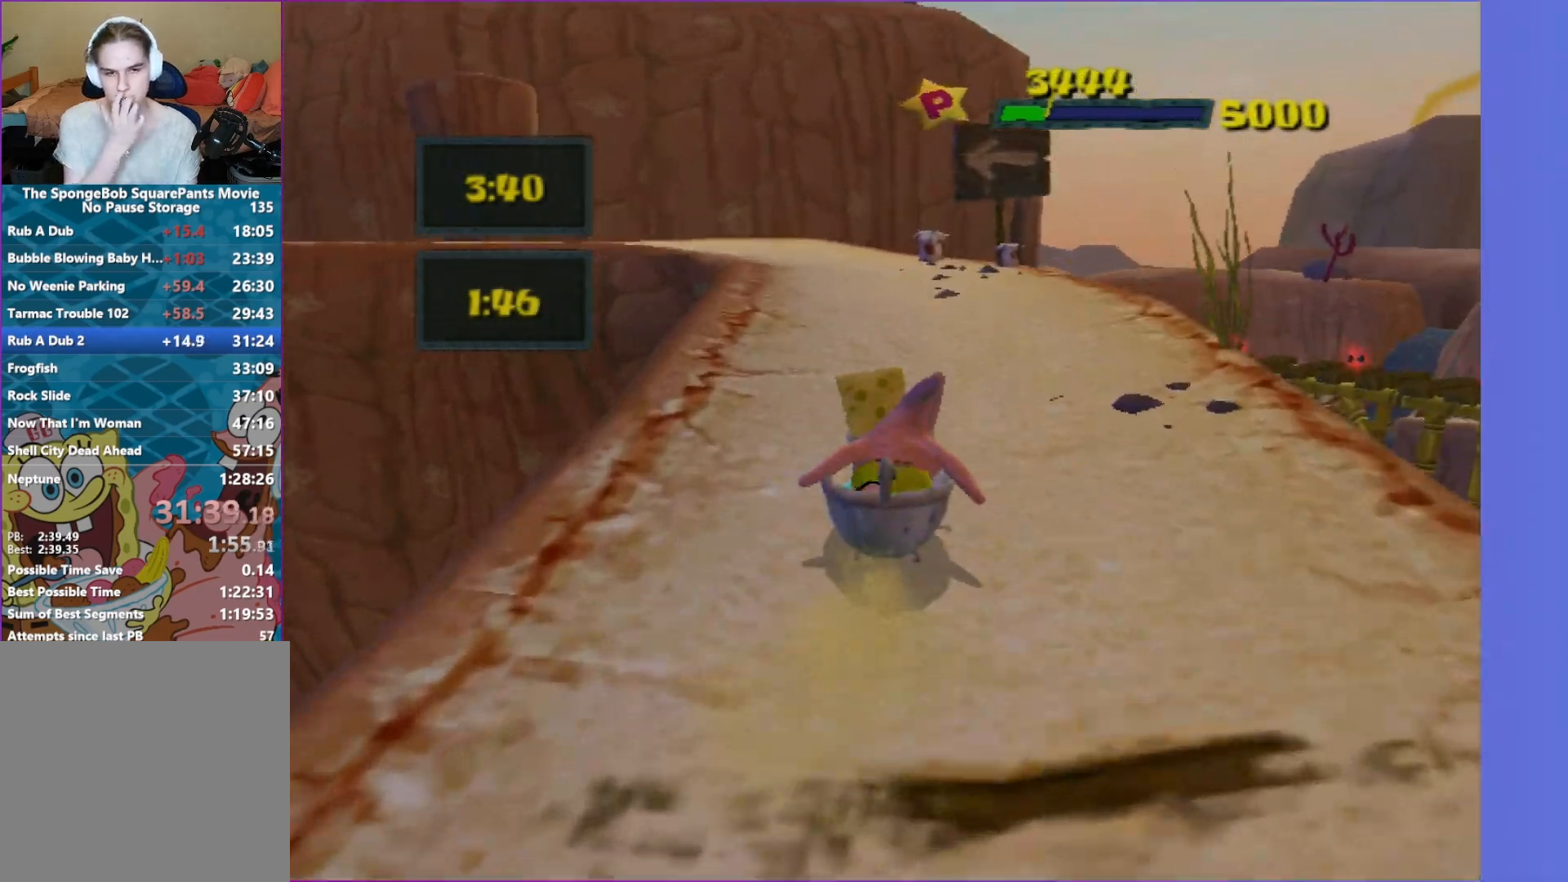
{"buttons": [], "left_stick": "up-left", "right_stick": "center", "events": [[200, "left_stick", "up-left"]]}
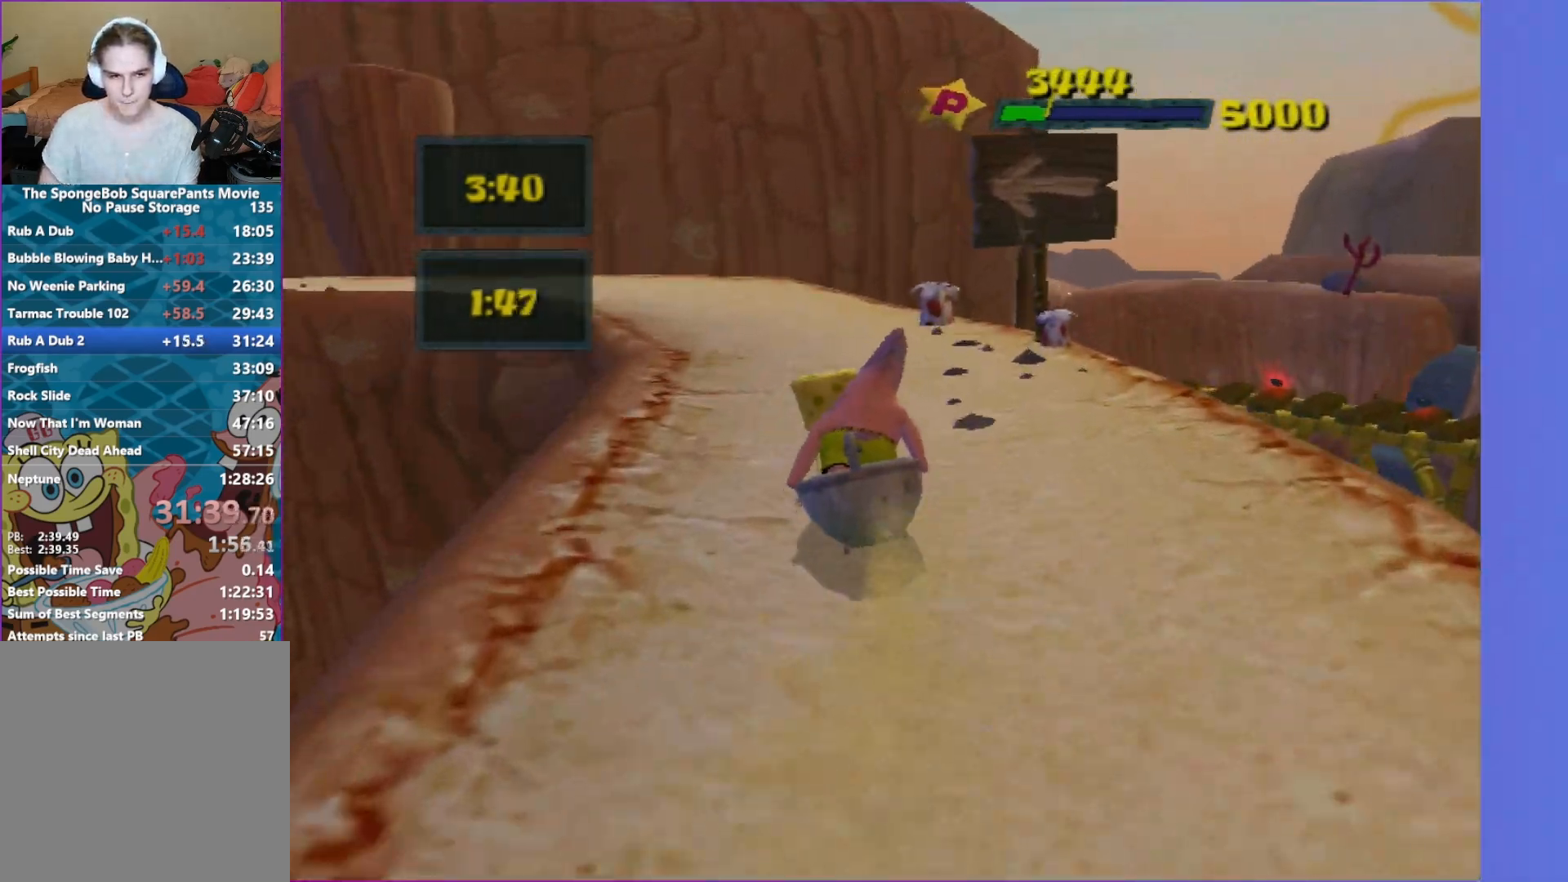
{"buttons": [], "left_stick": "up-left", "right_stick": "center", "events": []}
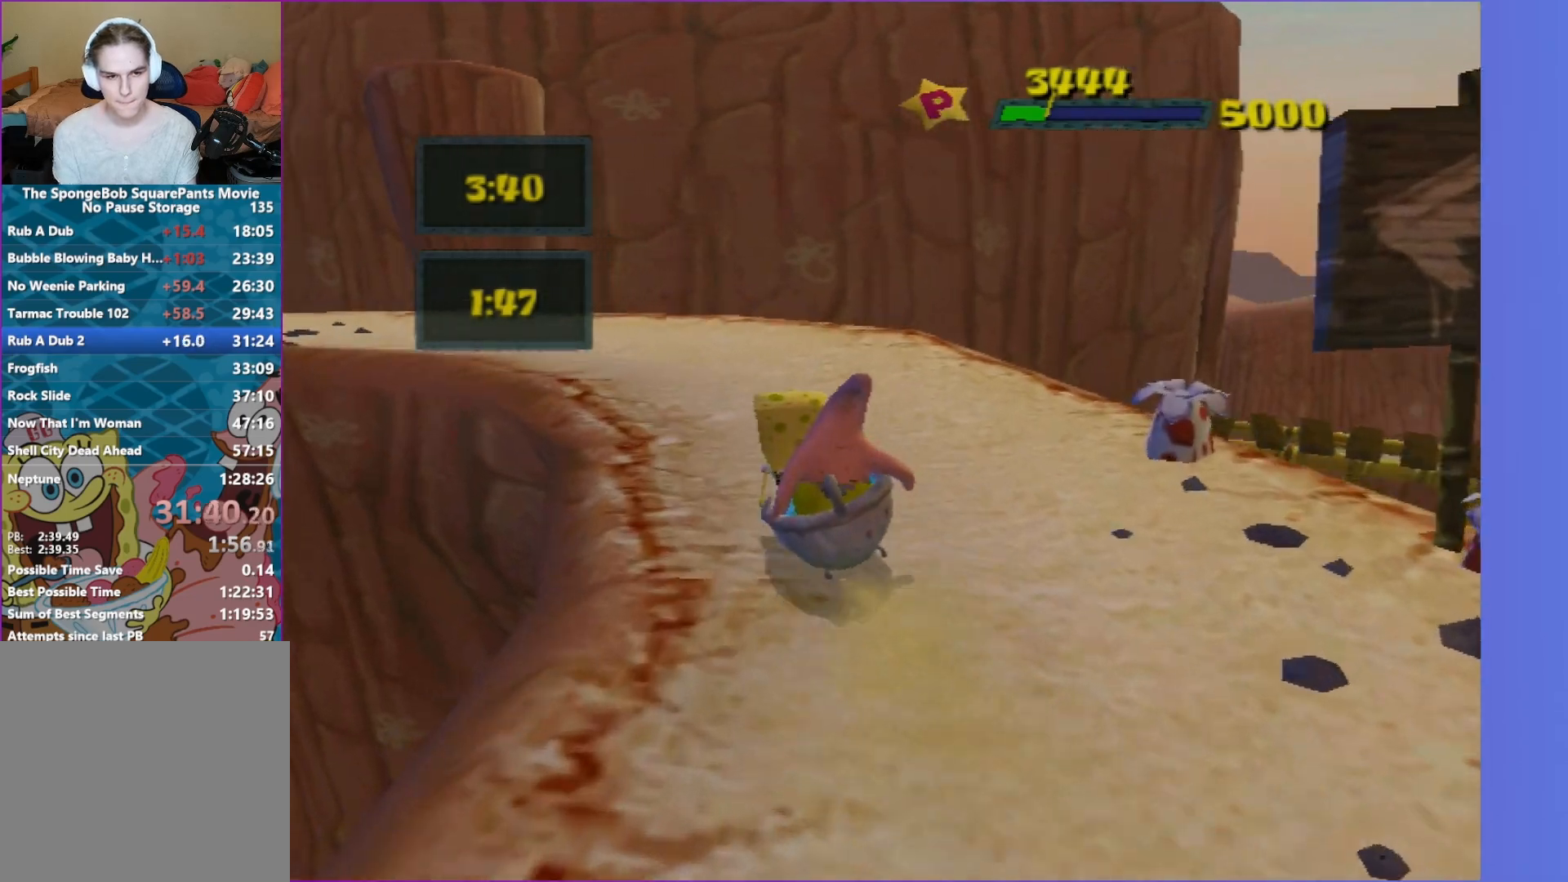
{"buttons": [], "left_stick": "up-left", "right_stick": "right", "events": [[150, "right_stick", "right"]]}
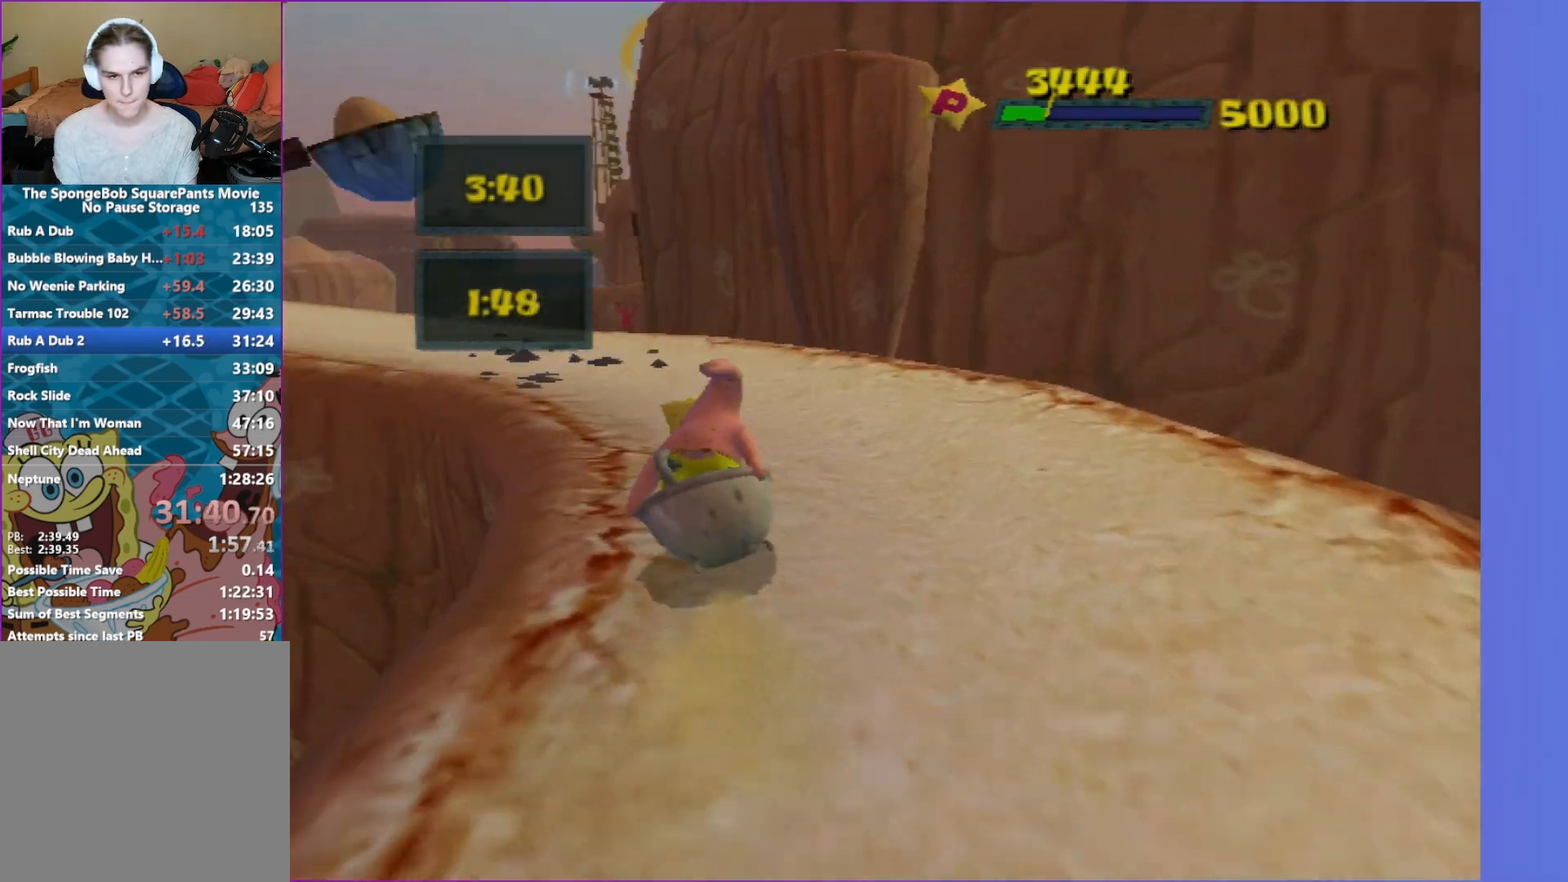
{"buttons": [], "left_stick": "up-left", "right_stick": "center", "events": [[183, "right_stick", "center"]]}
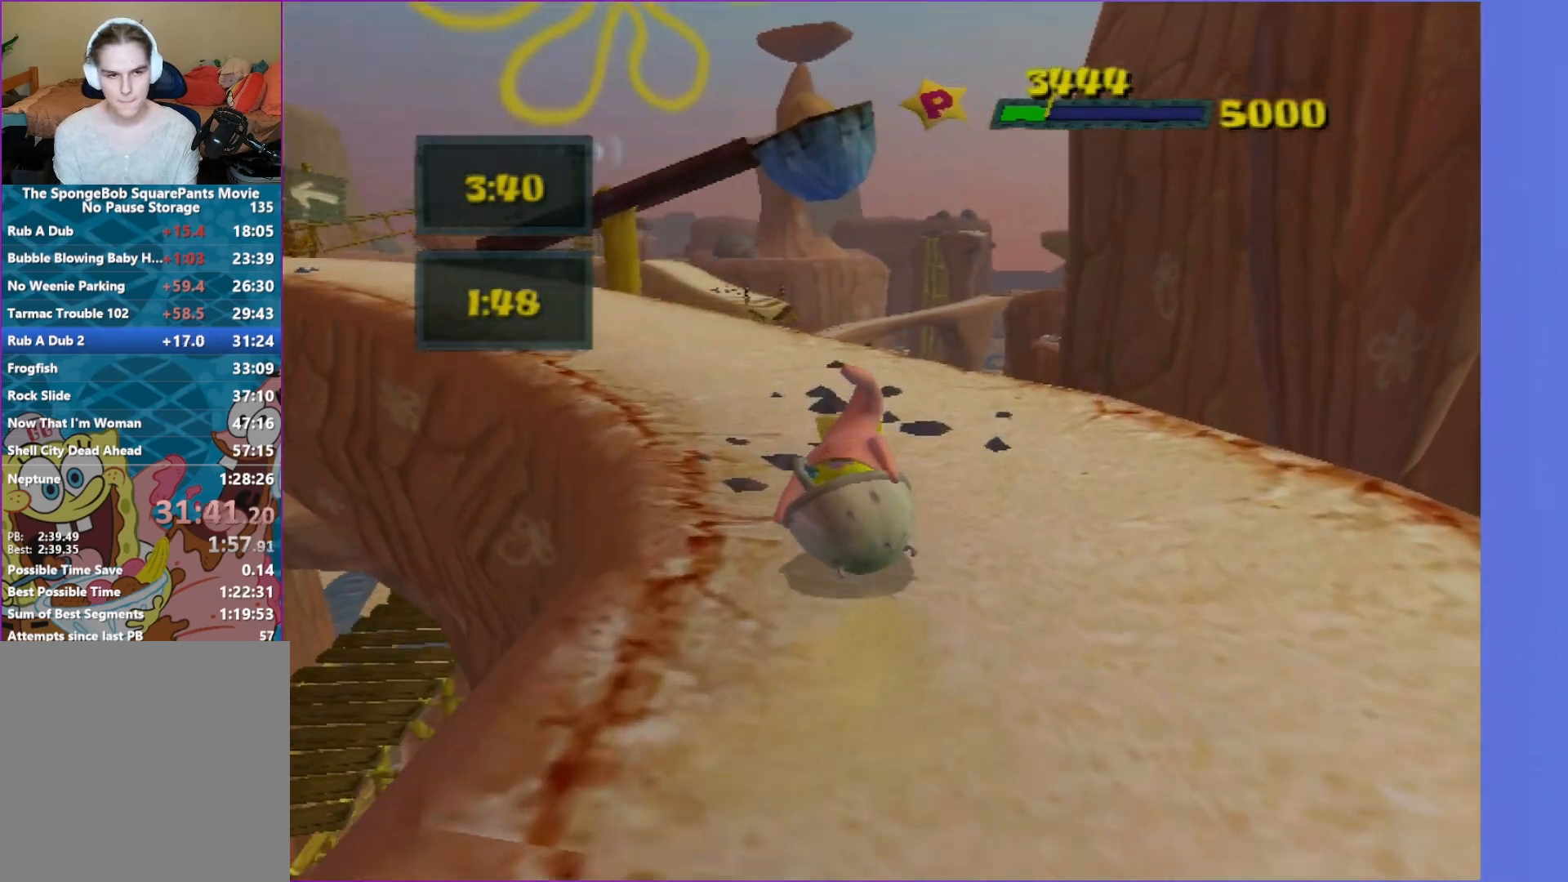
{"buttons": [], "left_stick": "up-left", "right_stick": "center", "events": [[67, "right_stick", "right"], [433, "right_stick", "center"]]}
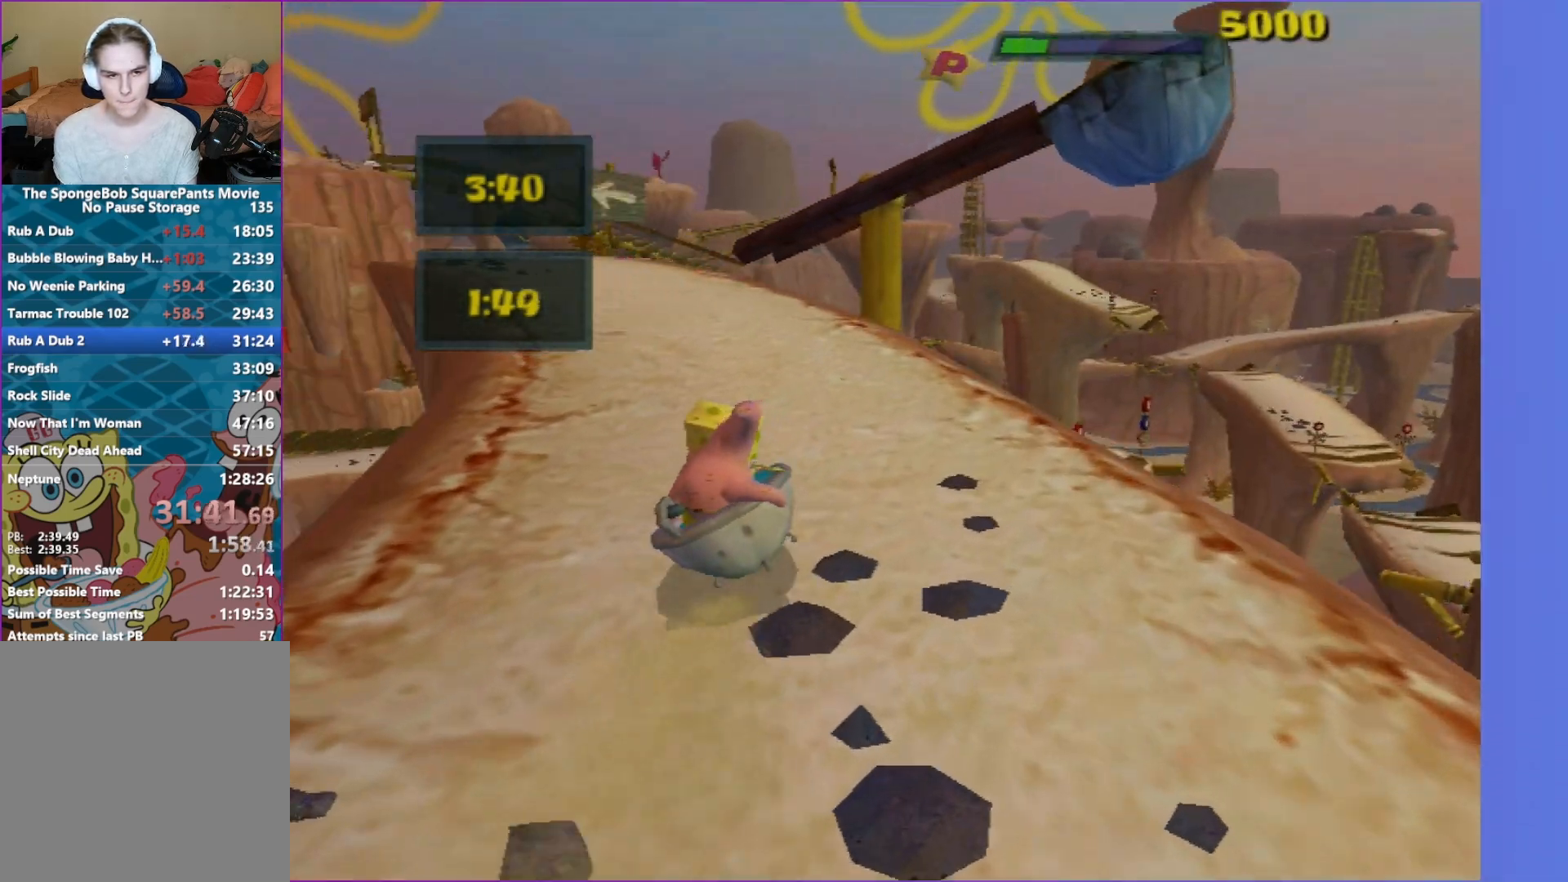
{"buttons": [], "left_stick": "up-left", "right_stick": "center", "events": [[300, "right_stick", "right"], [450, "right_stick", "center"]]}
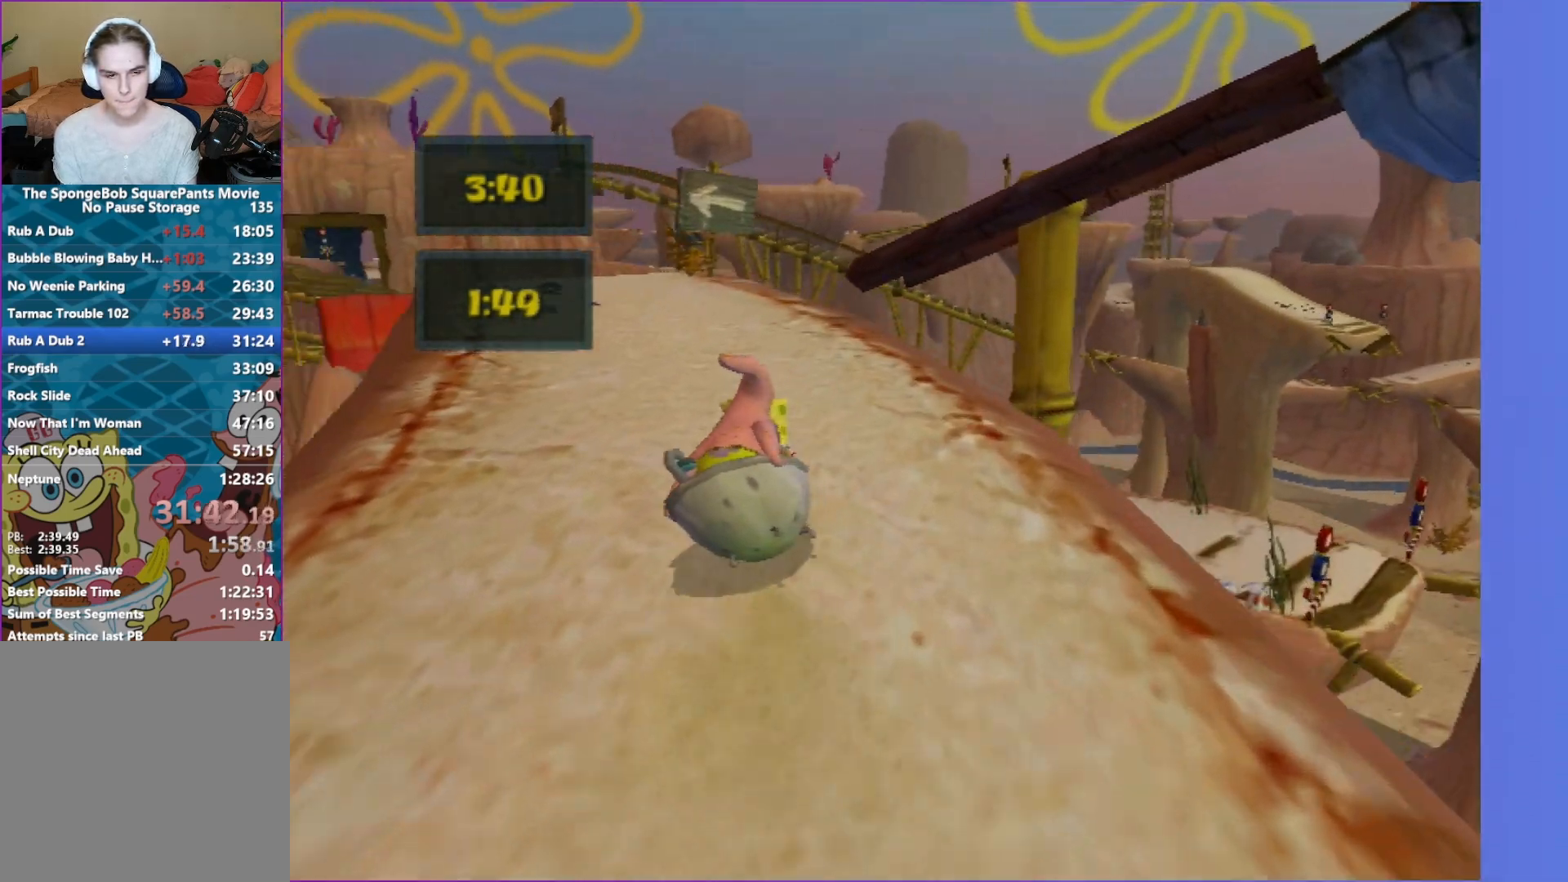
{"buttons": [], "left_stick": "up", "right_stick": "center", "events": [[467, "left_stick", "up"]]}
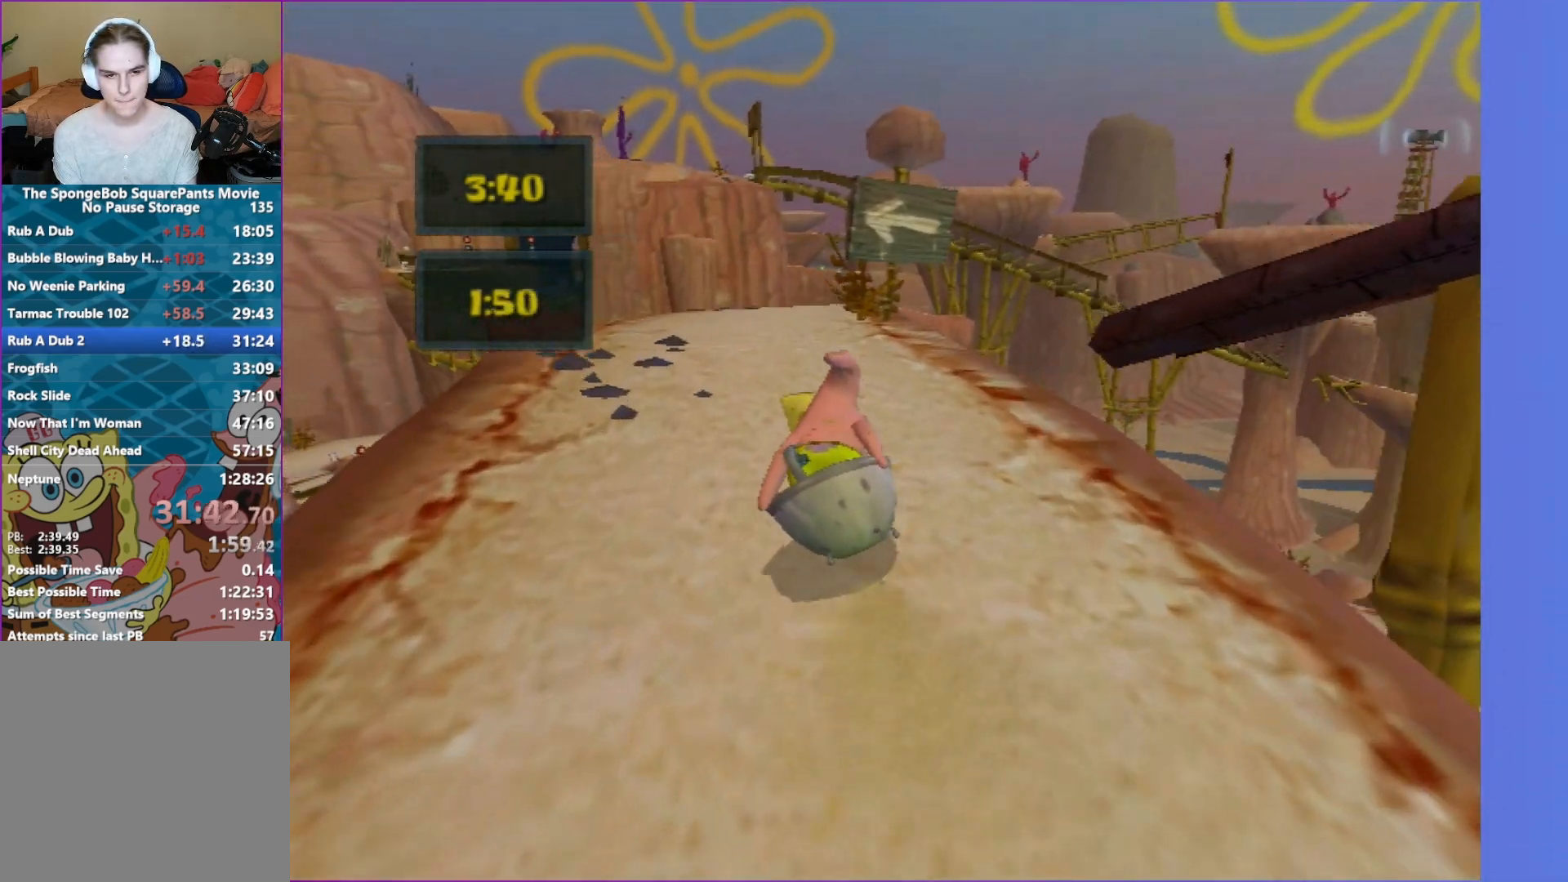
{"buttons": [], "left_stick": "up-left", "right_stick": "center", "events": [[200, "left_stick", "up-left"]]}
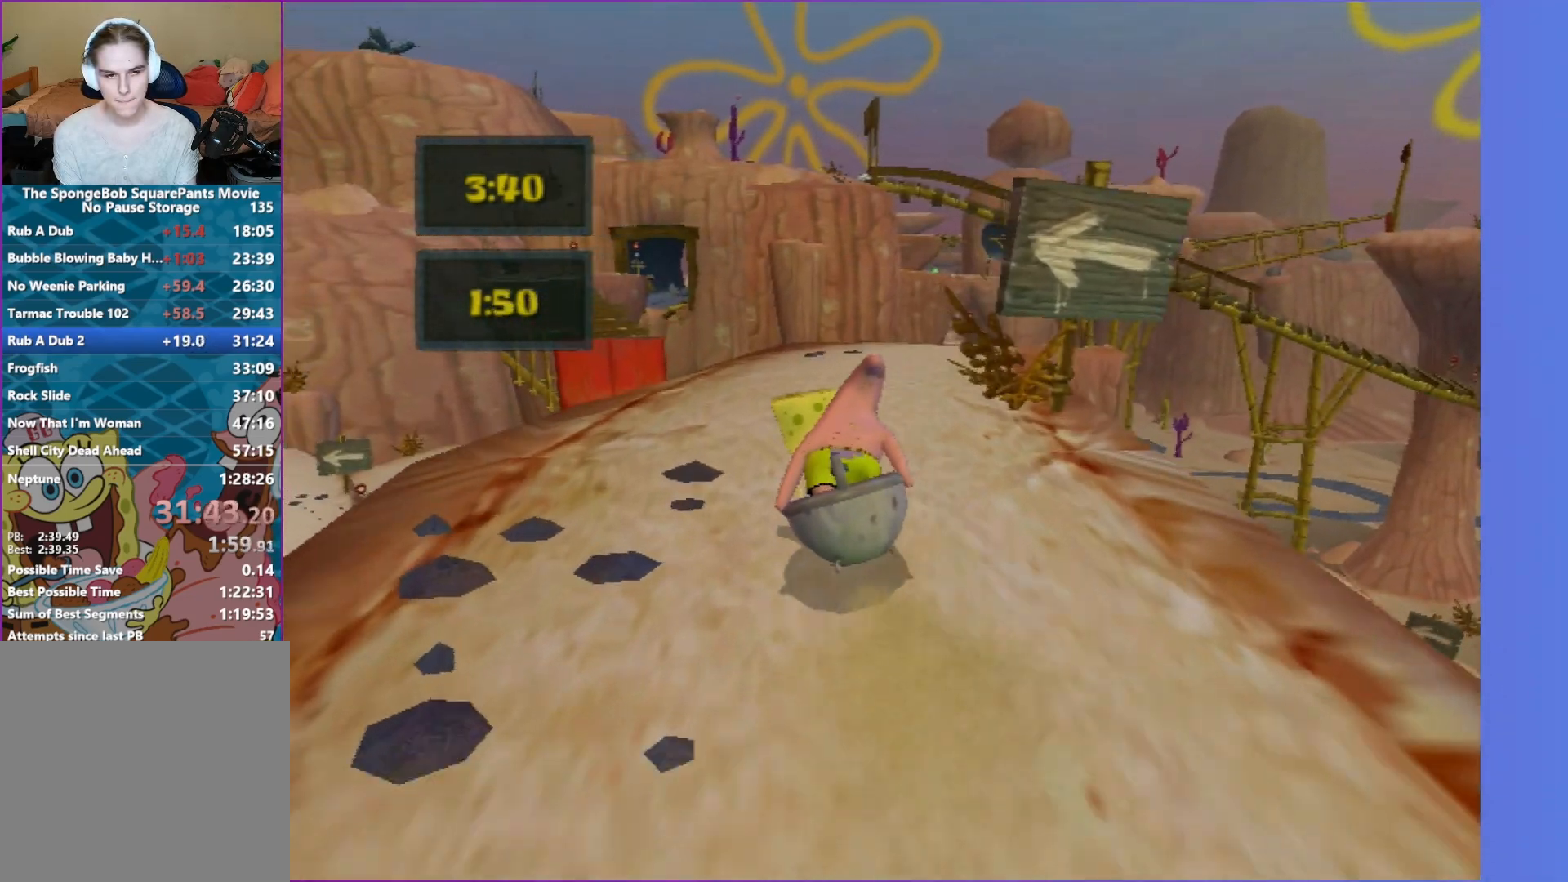
{"buttons": [], "left_stick": "up", "right_stick": "center", "events": [[183, "left_stick", "up"]]}
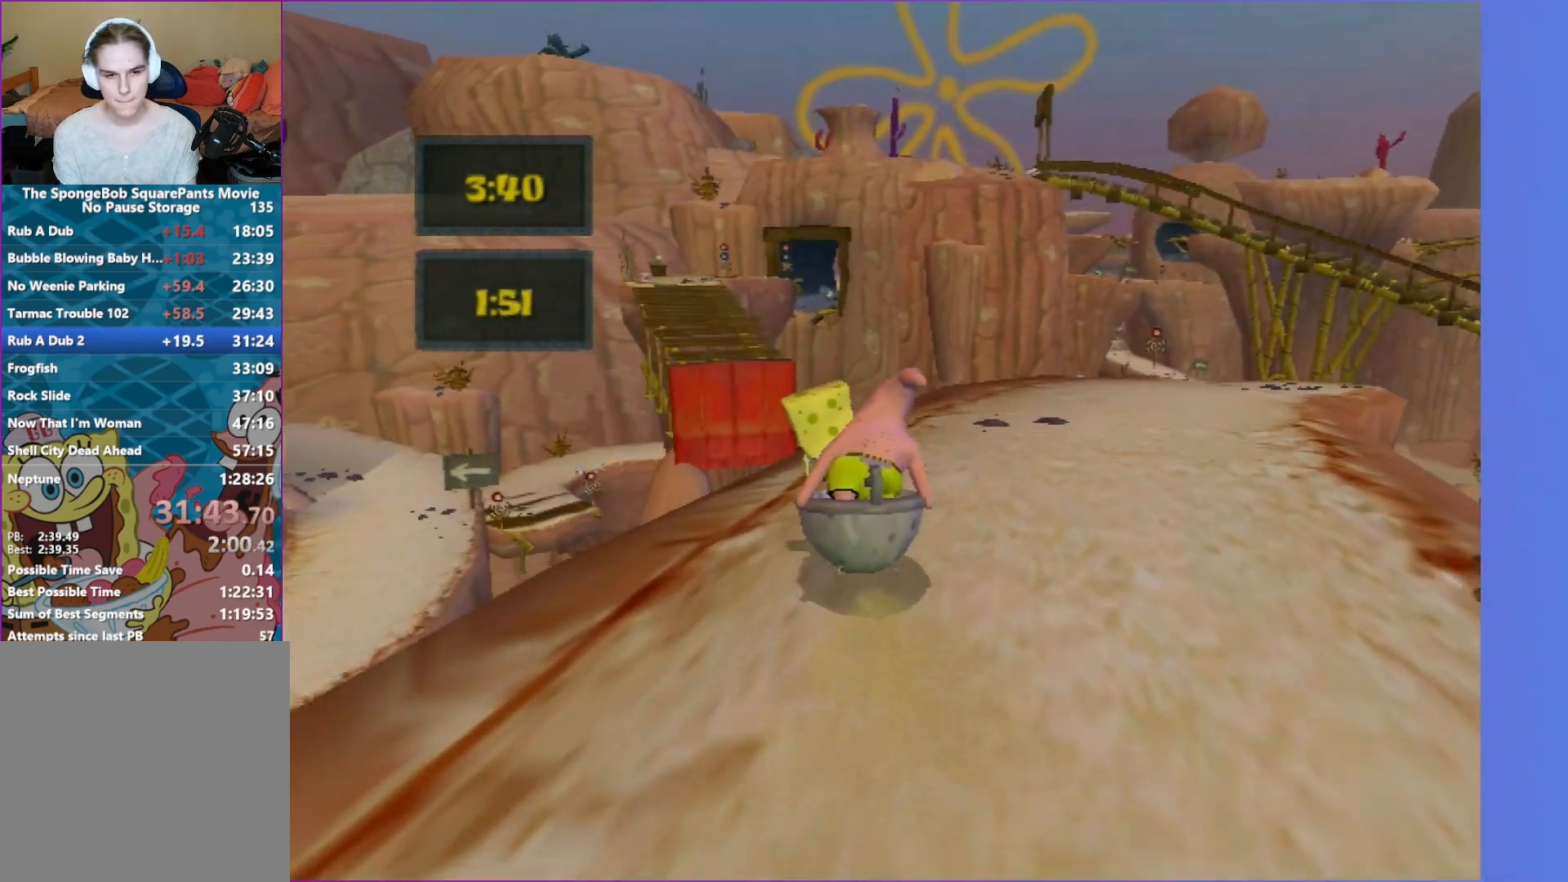
{"buttons": ["A"], "left_stick": "up", "right_stick": "center", "events": [[167, "A", "down"]]}
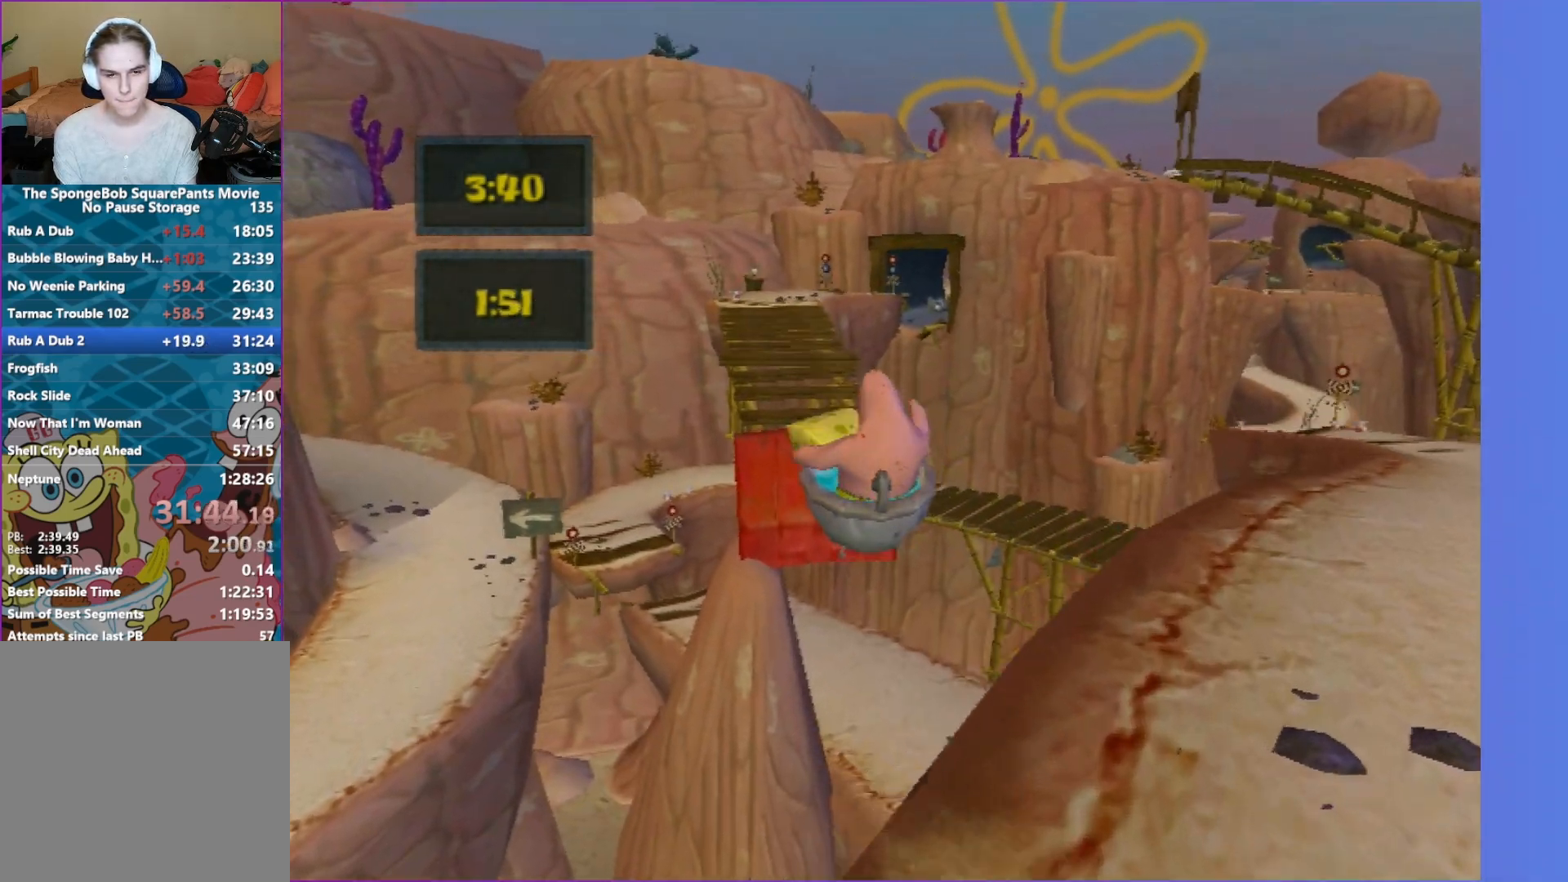
{"buttons": ["A"], "left_stick": "up-right", "right_stick": "center", "events": [[33, "A", "up"], [300, "A", "down"], [433, "left_stick", "up-right"]]}
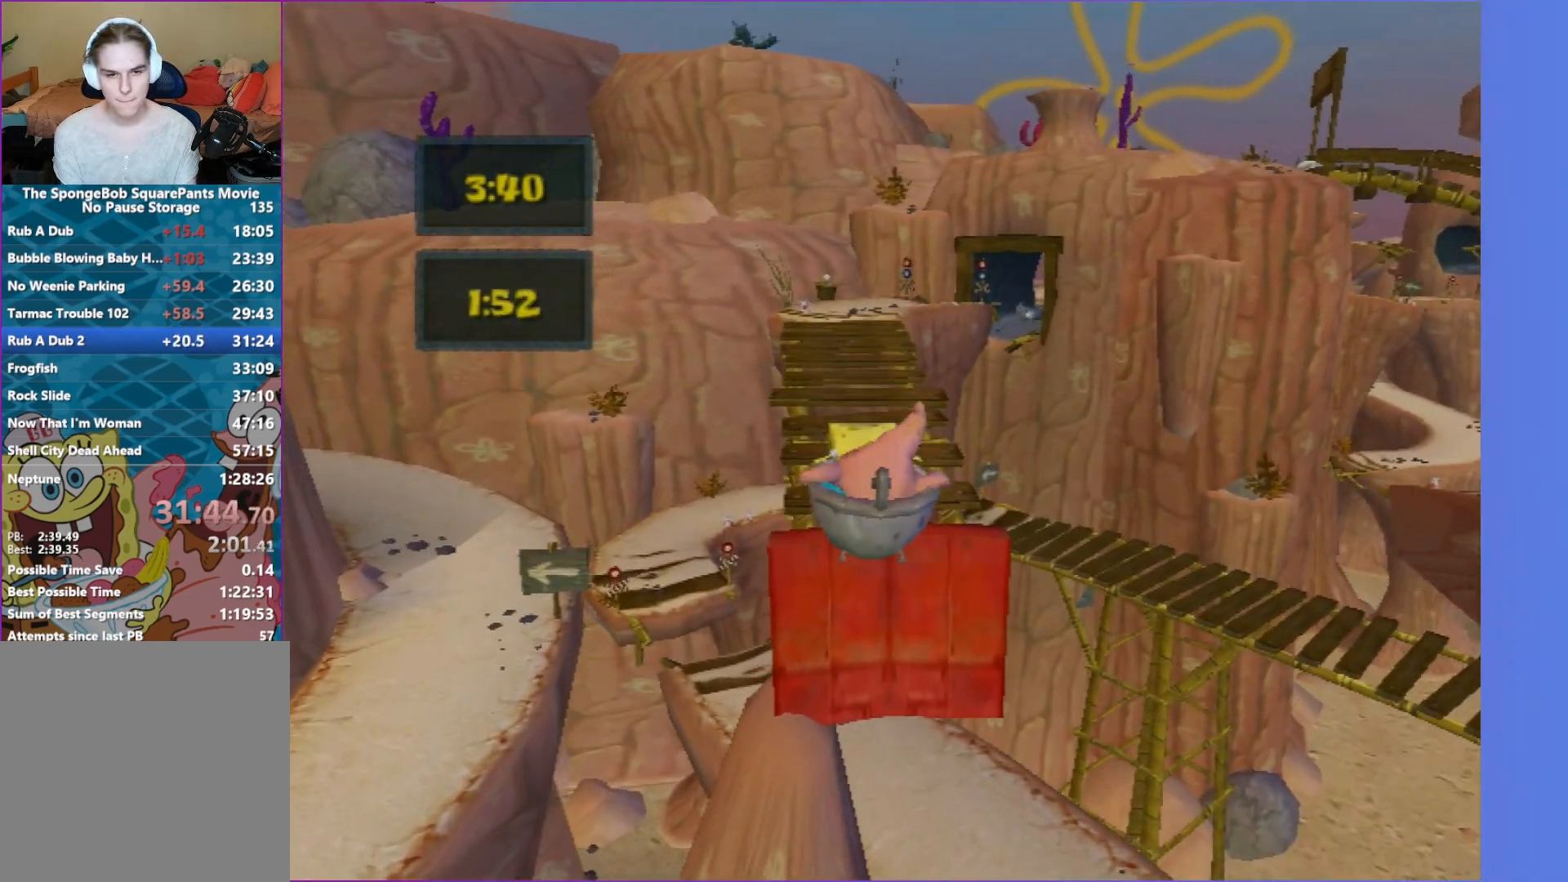
{"buttons": [], "left_stick": "up", "right_stick": "center", "events": [[183, "A", "up"], [183, "left_stick", "up"]]}
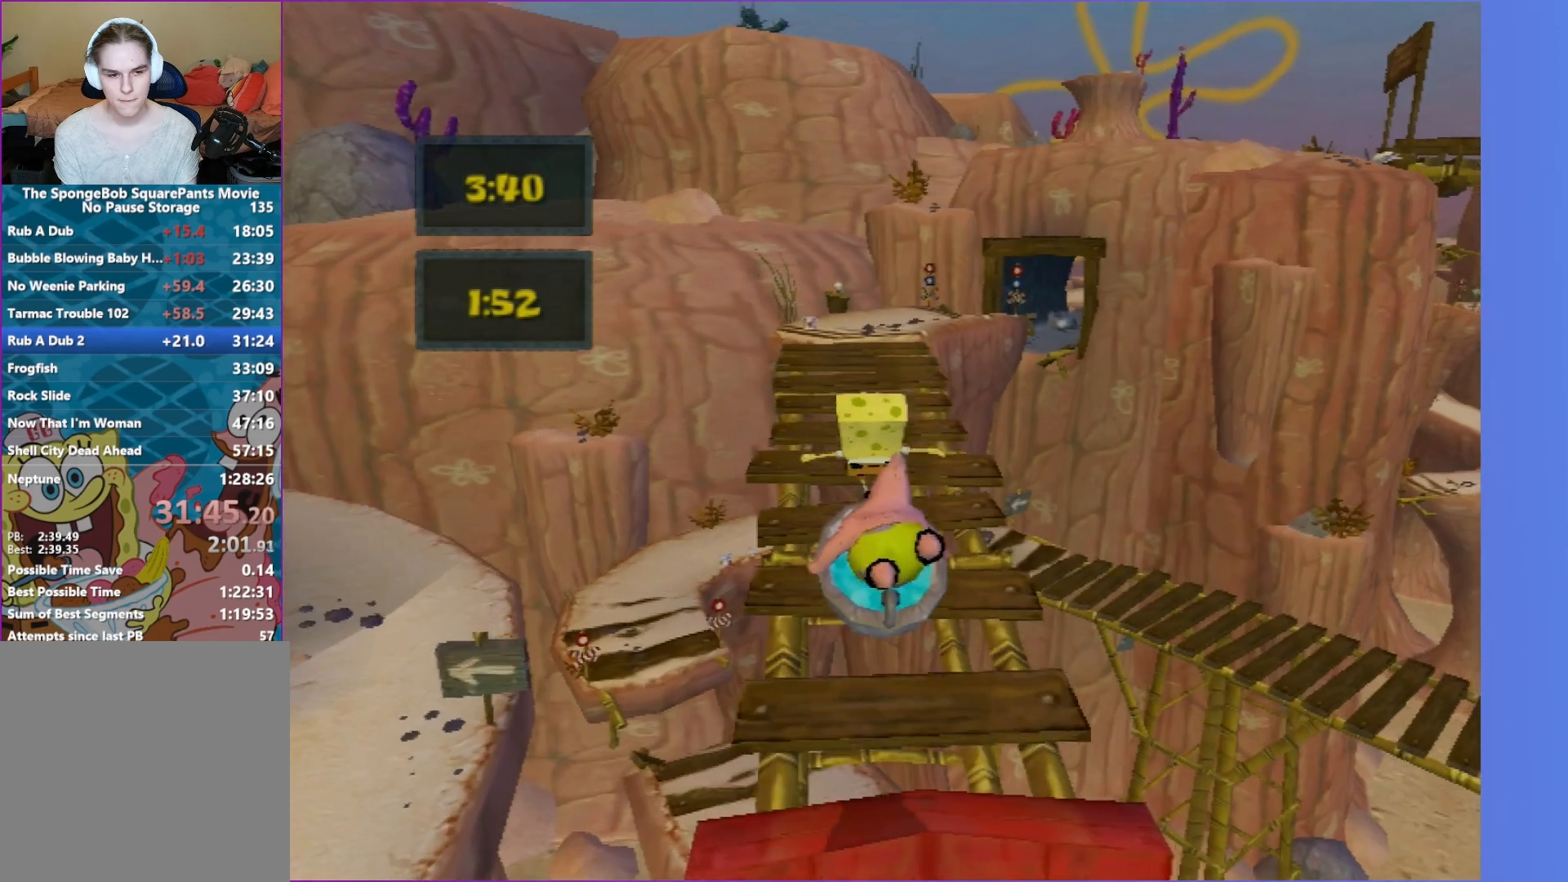
{"buttons": [], "left_stick": "up-right", "right_stick": "center", "events": [[400, "left_stick", "up-right"]]}
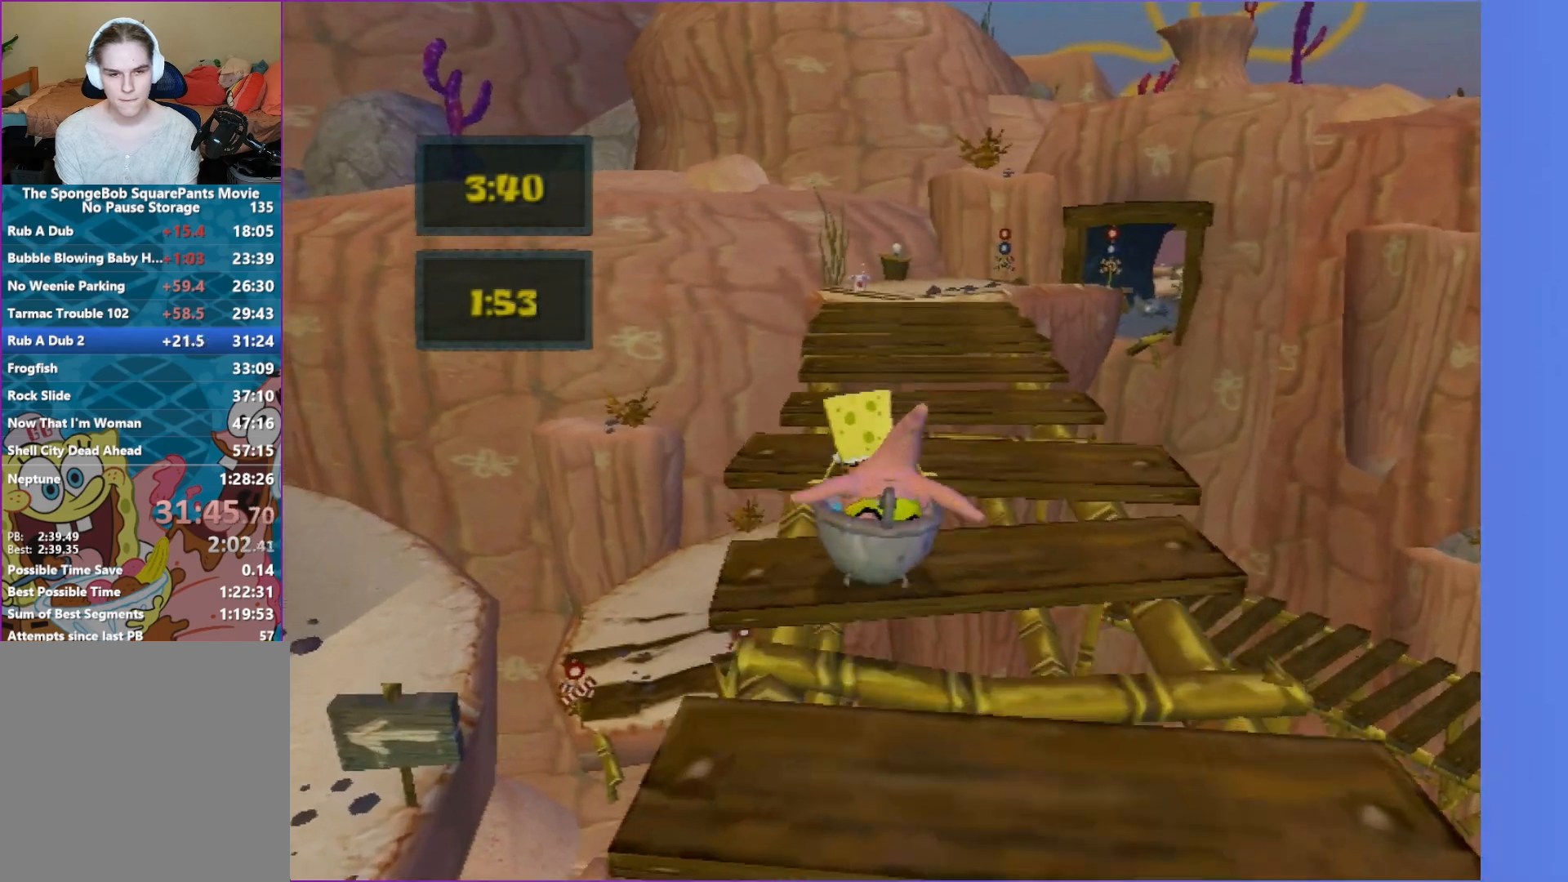
{"buttons": [], "left_stick": "up", "right_stick": "center", "events": [[83, "left_stick", "up"]]}
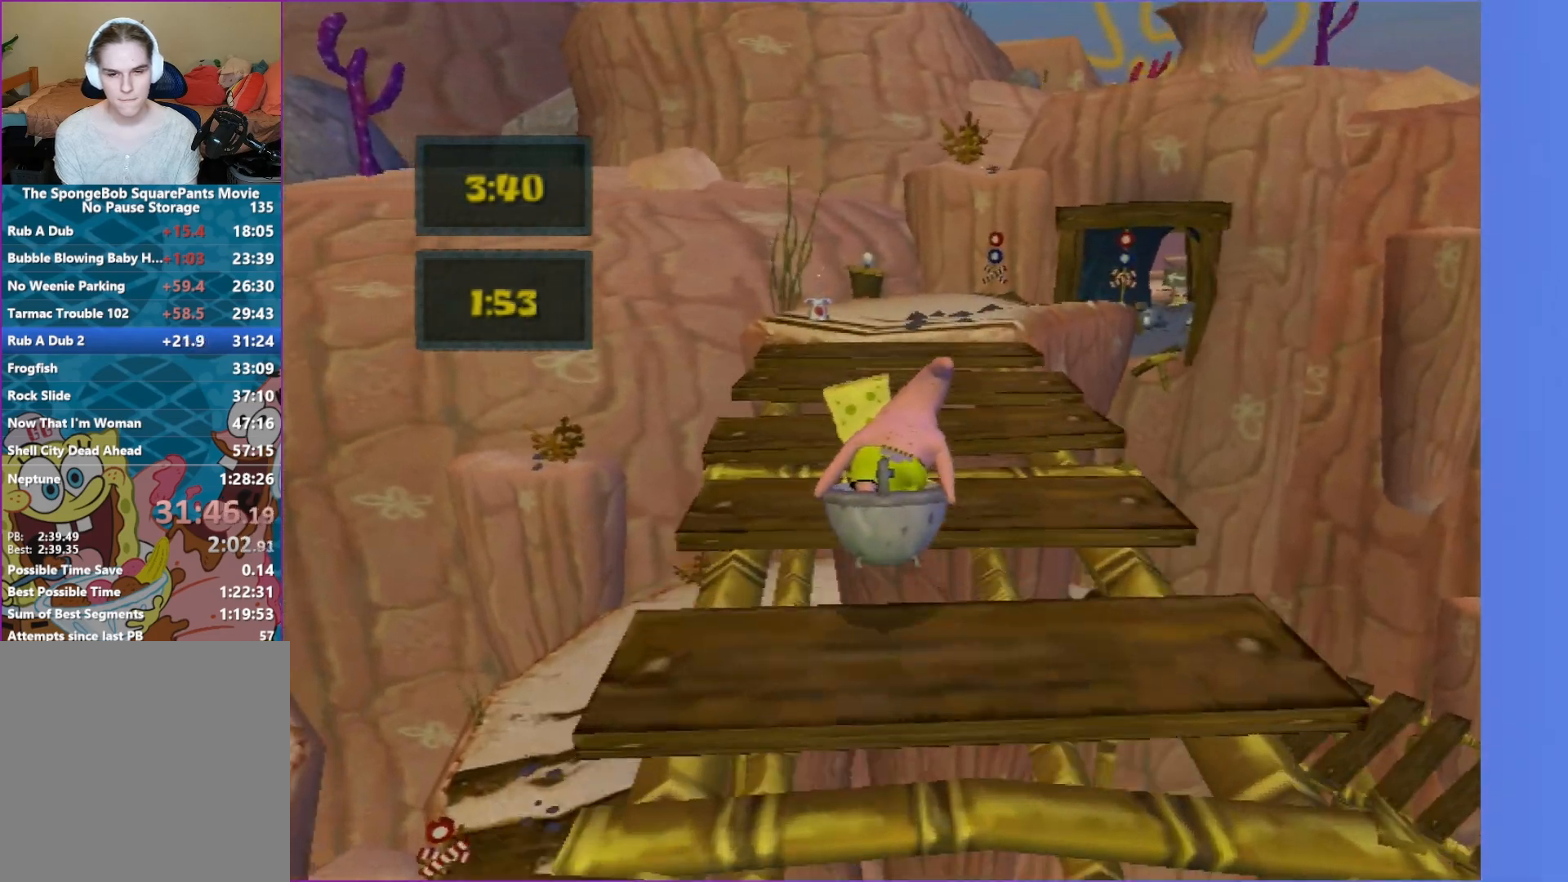
{"buttons": [], "left_stick": "up", "right_stick": "center", "events": []}
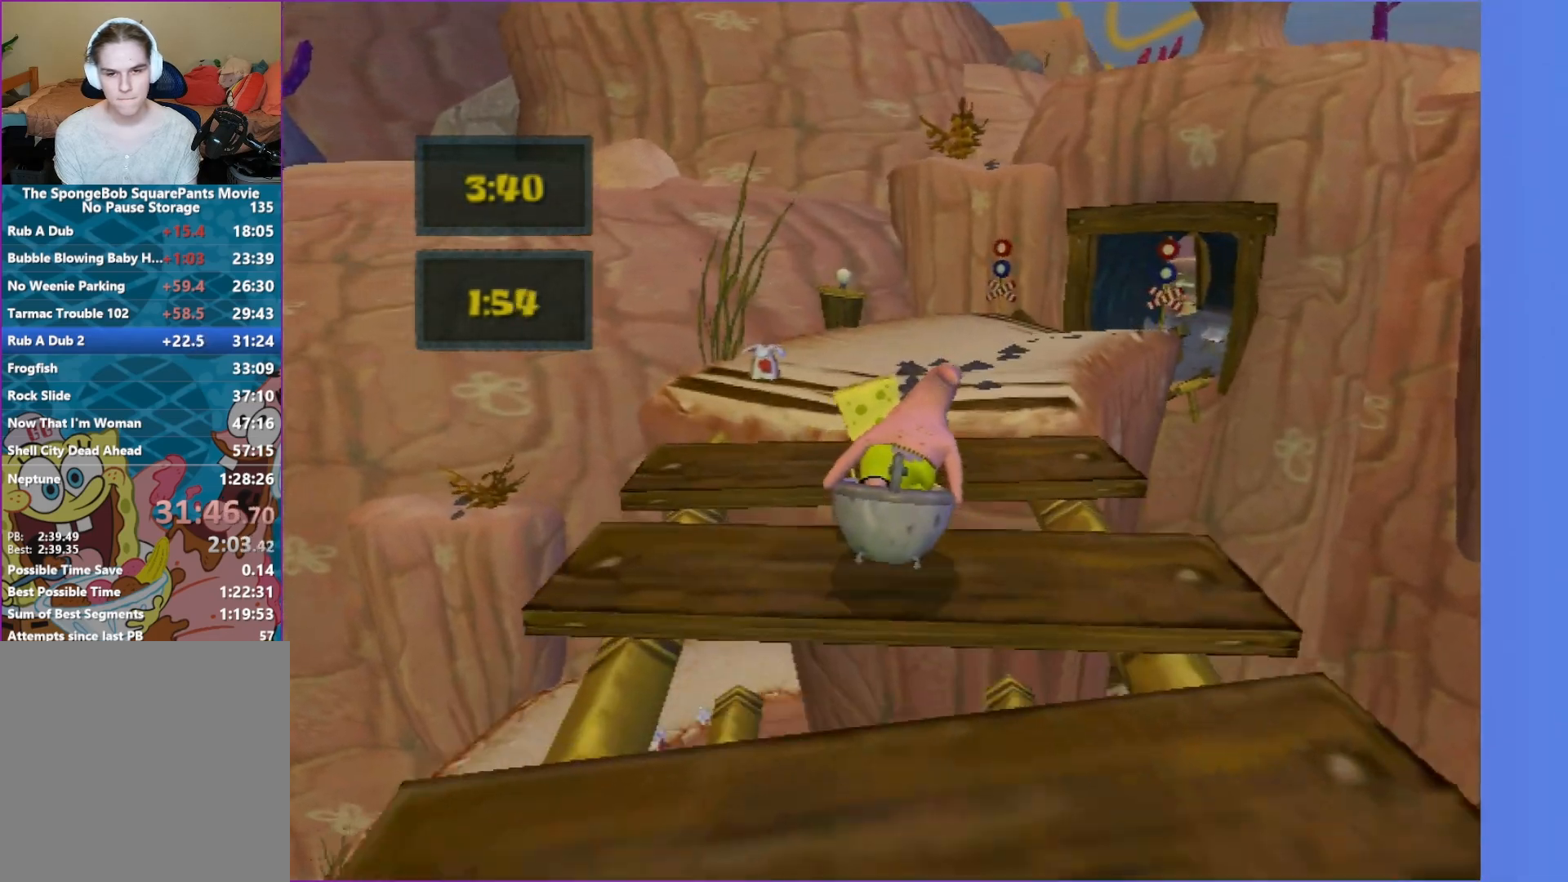
{"buttons": [], "left_stick": "up-right", "right_stick": "center", "events": [[350, "right_stick", "left"], [367, "left_stick", "up-right"], [483, "right_stick", "center"]]}
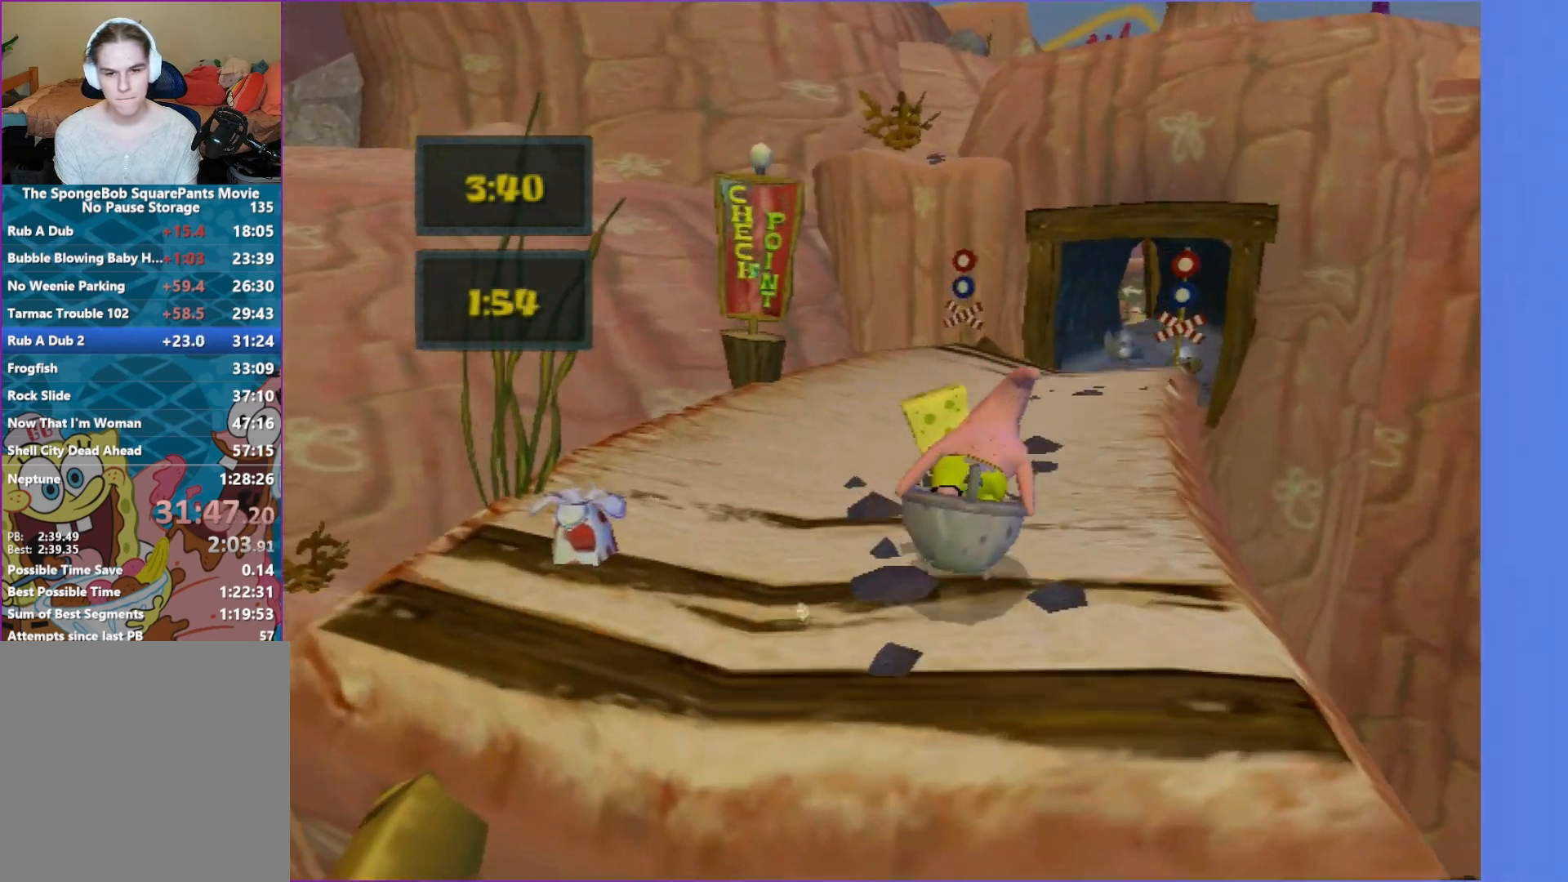
{"buttons": [], "left_stick": "up", "right_stick": "center", "events": [[83, "L2", "down"], [233, "L2", "up"], [350, "left_stick", "up"]]}
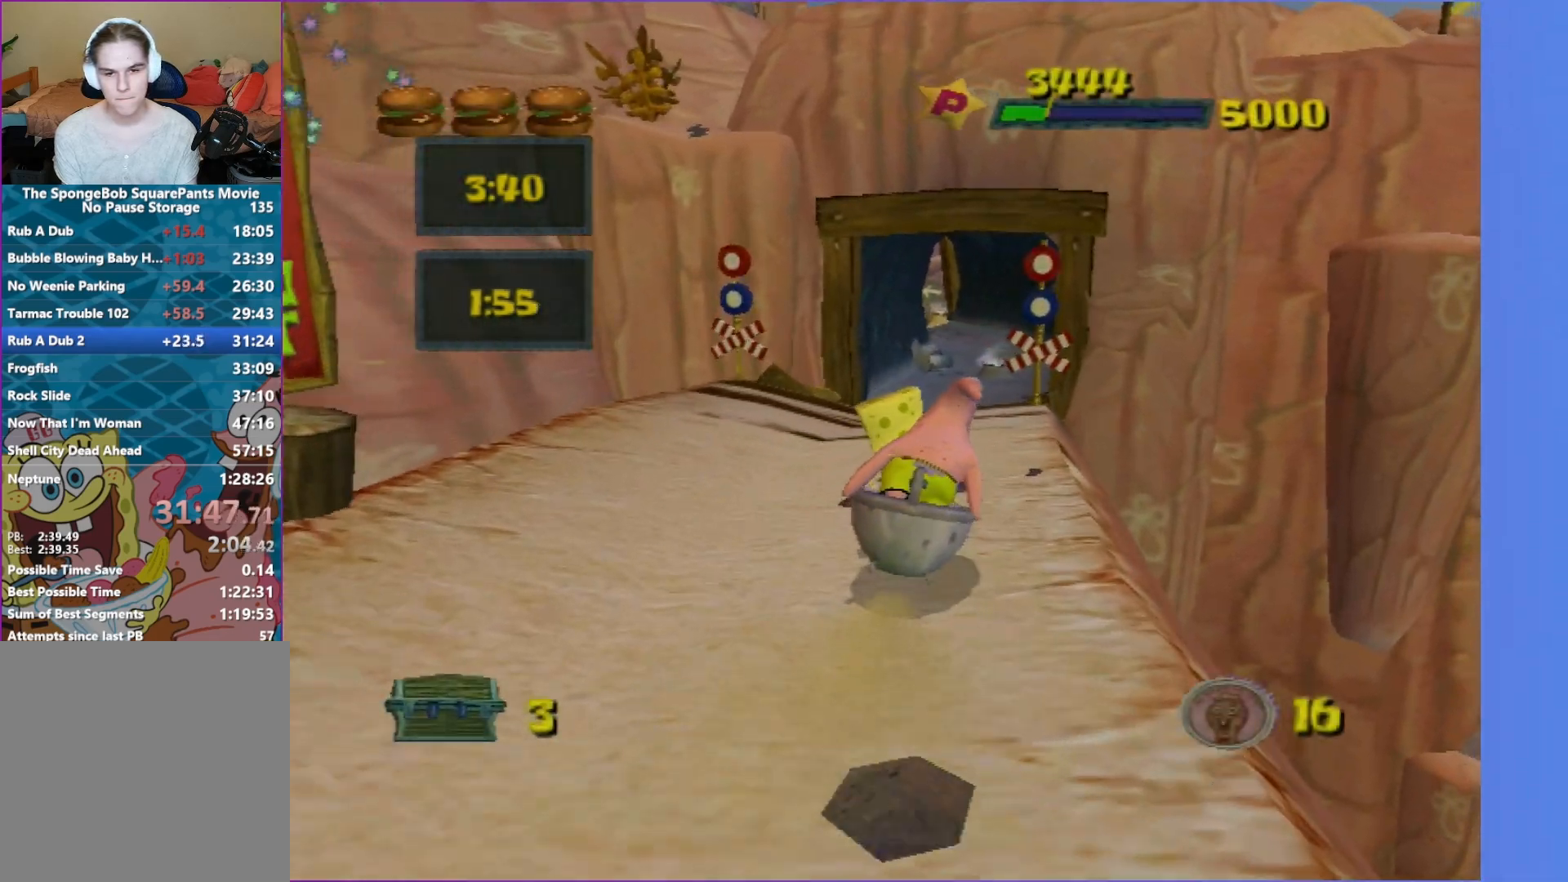
{"buttons": ["A"], "left_stick": "up", "right_stick": "center", "events": [[433, "A", "down"]]}
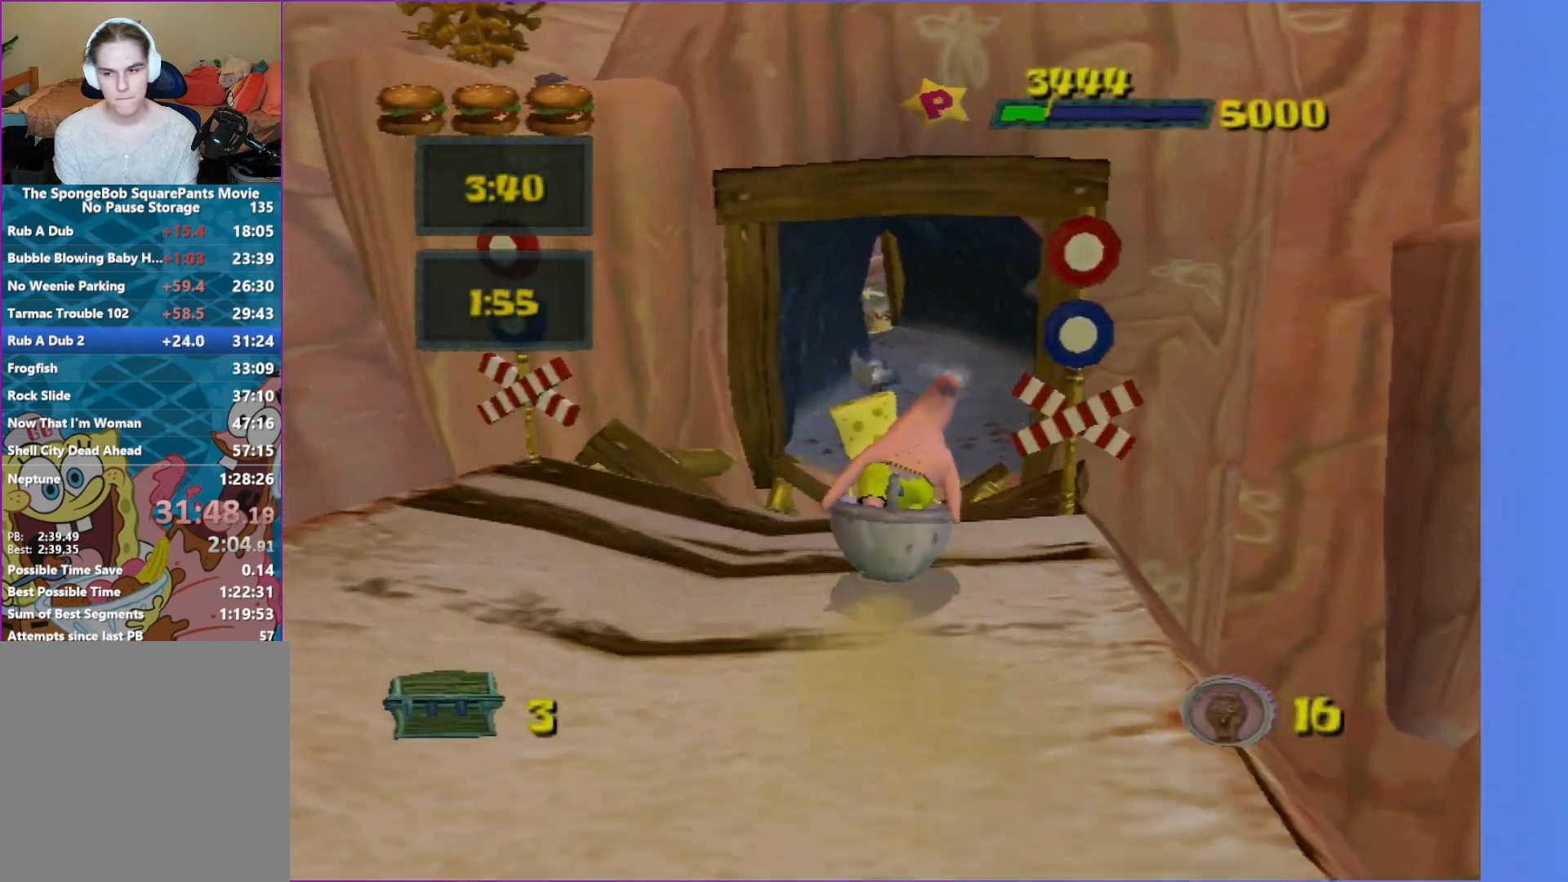
{"buttons": [], "left_stick": "up", "right_stick": "center", "events": [[250, "A", "up"]]}
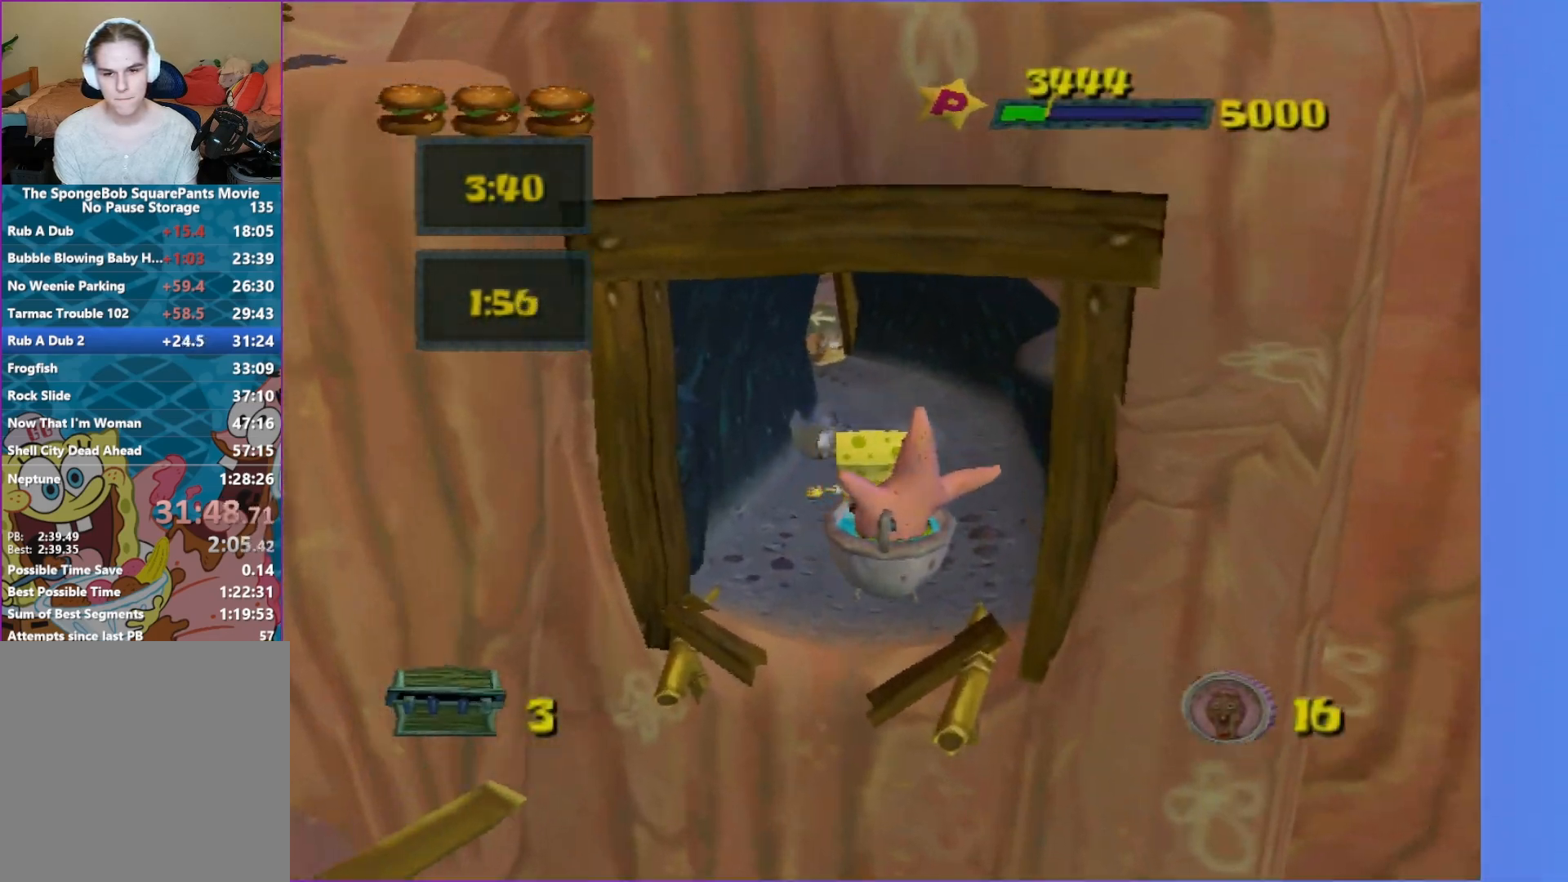
{"buttons": [], "left_stick": "up-right", "right_stick": "center", "events": [[33, "A", "down"], [83, "A", "up"], [200, "left_stick", "up-left"], [500, "left_stick", "up-right"]]}